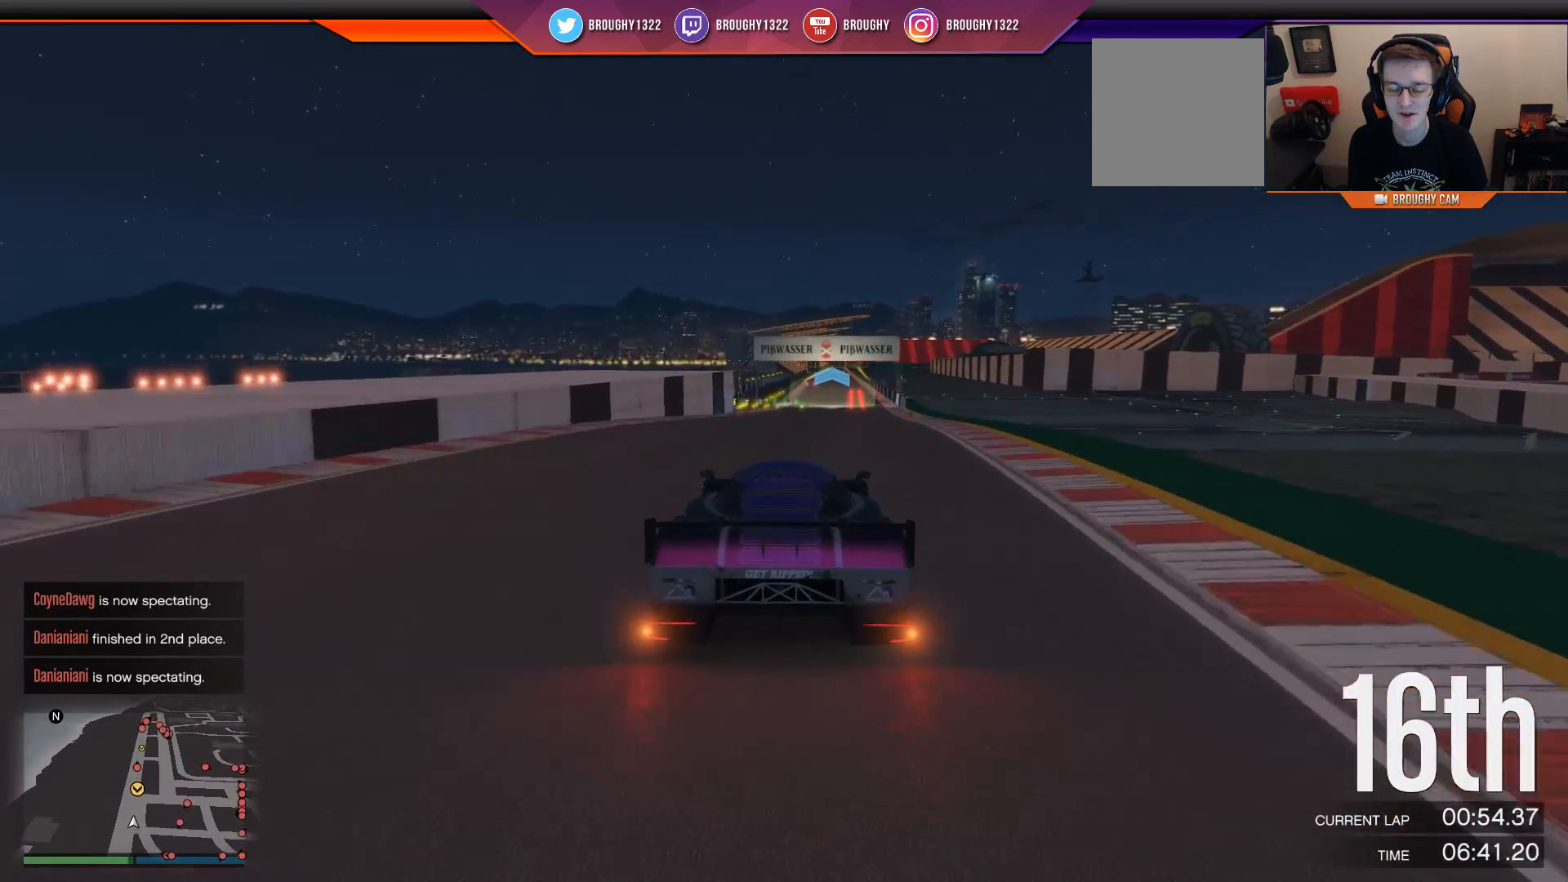
Gameplay with a controller (Xbox layout); each line is a JSON object with the inputs held at the frame after it. "events" lists button and stick changes between this image and that frame as [ms after this image, input, new state], when the widget could be followed in between.
{"buttons": ["R2"], "left_stick": "right", "right_stick": "center", "events": [[384, "left_stick", "right"]]}
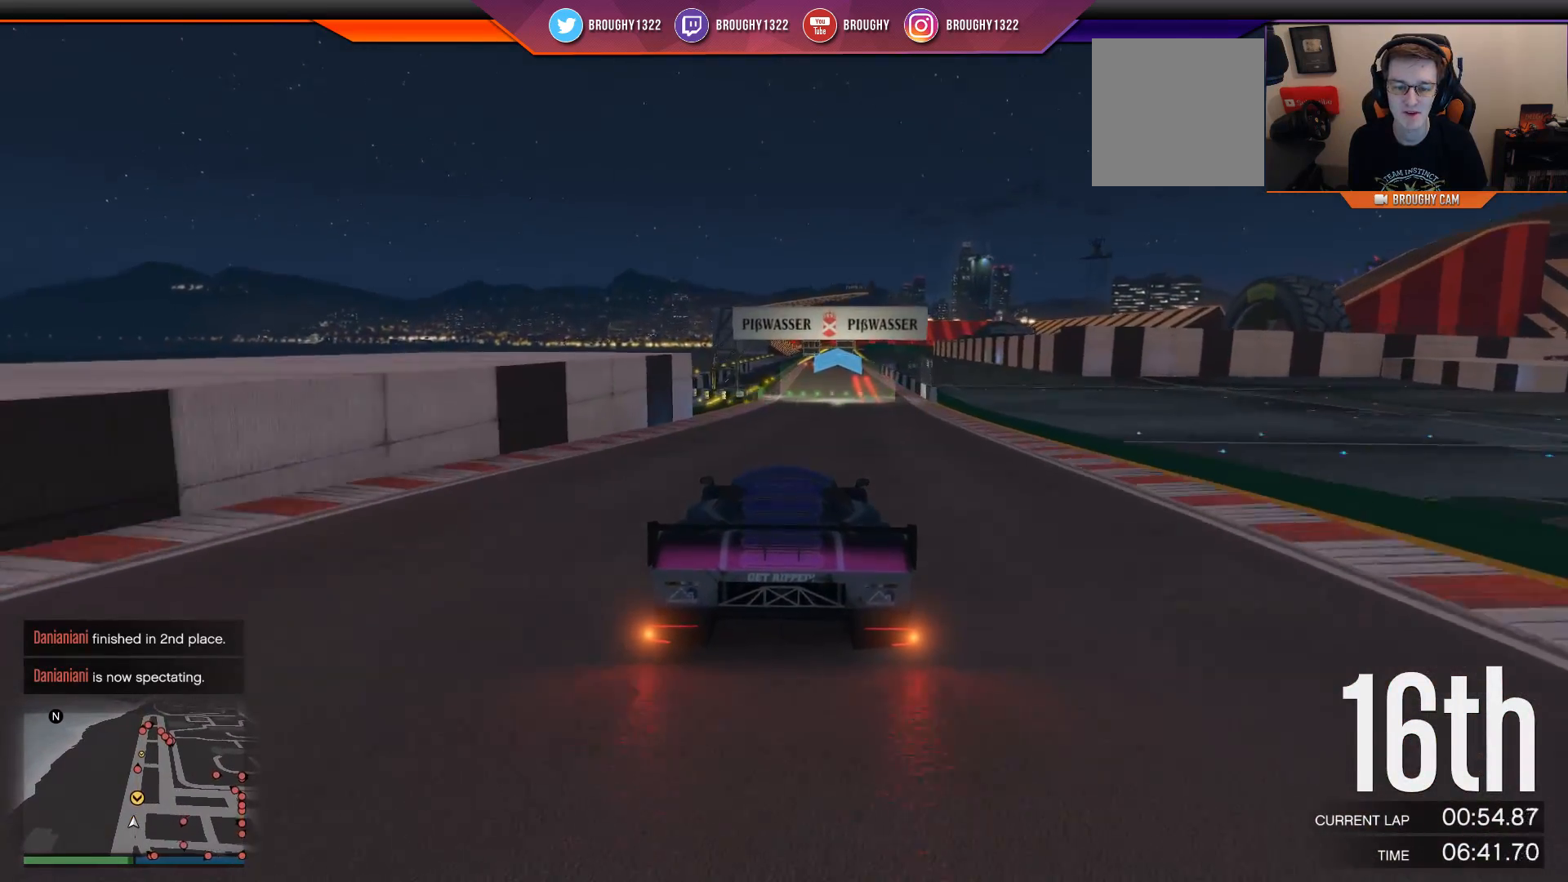
{"buttons": ["R2"], "left_stick": "center", "right_stick": "center", "events": [[17, "left_stick", "center"]]}
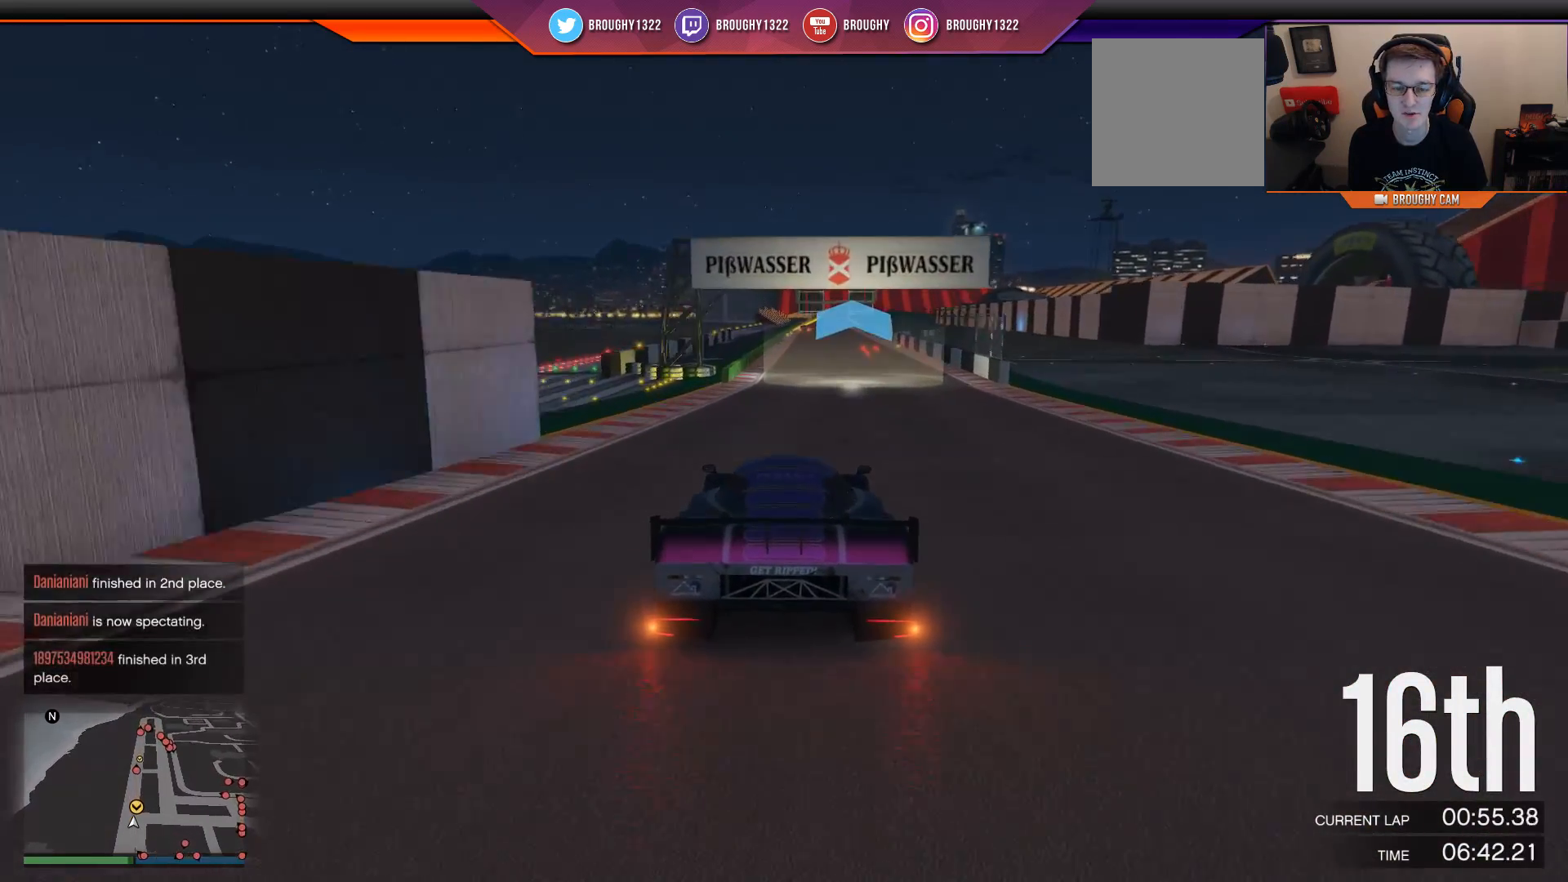
{"buttons": ["R2"], "left_stick": "center", "right_stick": "center", "events": []}
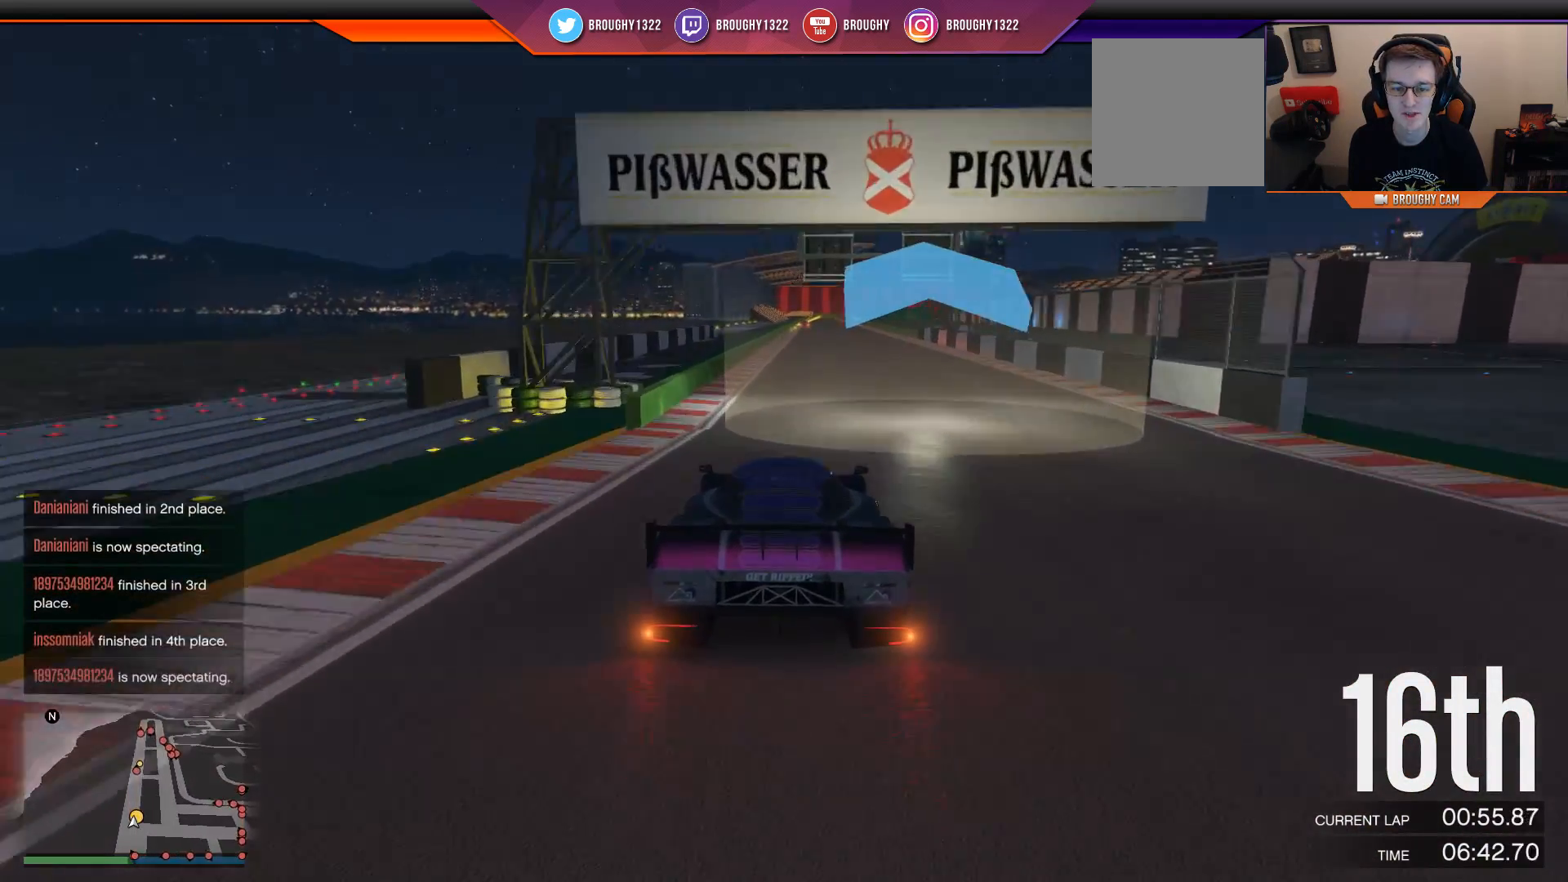
{"buttons": ["R2"], "left_stick": "center", "right_stick": "center", "events": [[201, "left_stick", "right"], [367, "left_stick", "center"]]}
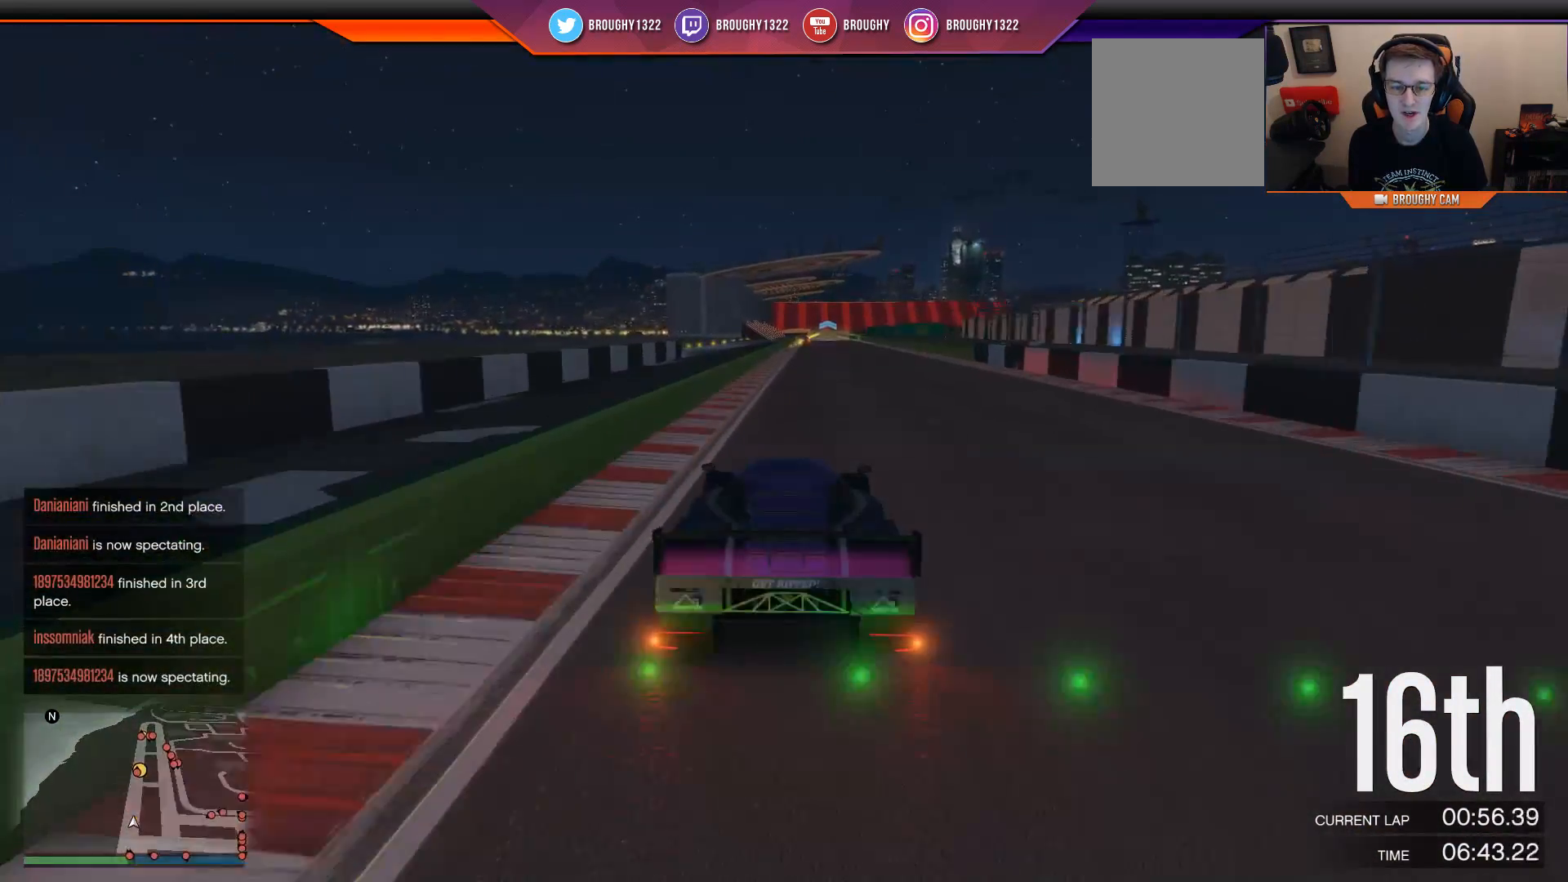
{"buttons": ["R2"], "left_stick": "center", "right_stick": "center", "events": [[233, "left_stick", "right"], [434, "left_stick", "center"]]}
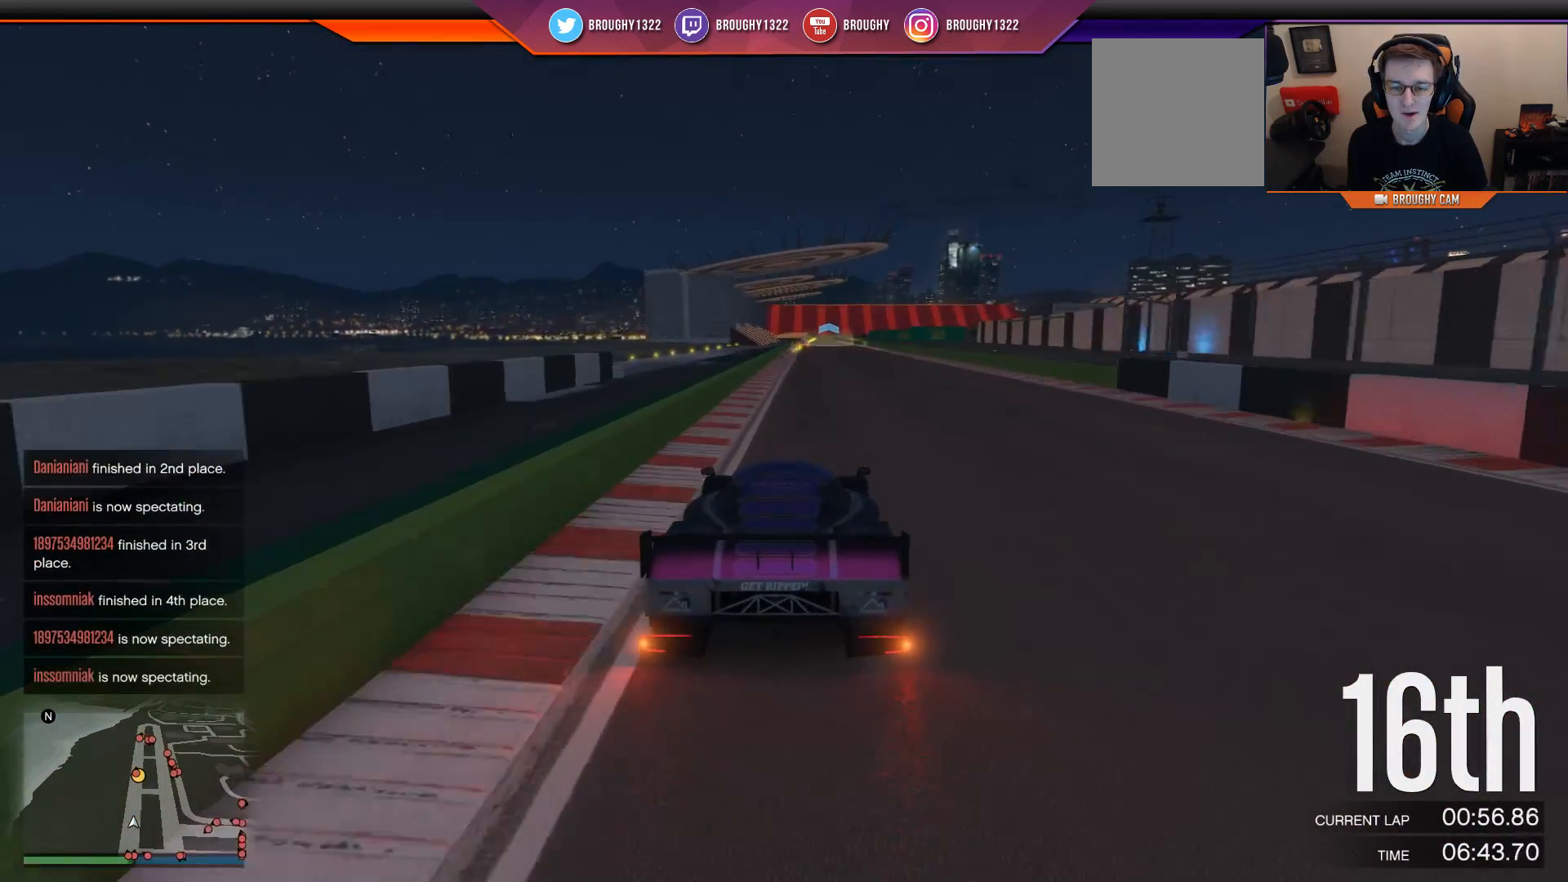
{"buttons": ["R2"], "left_stick": "left", "right_stick": "center", "events": [[467, "left_stick", "left"]]}
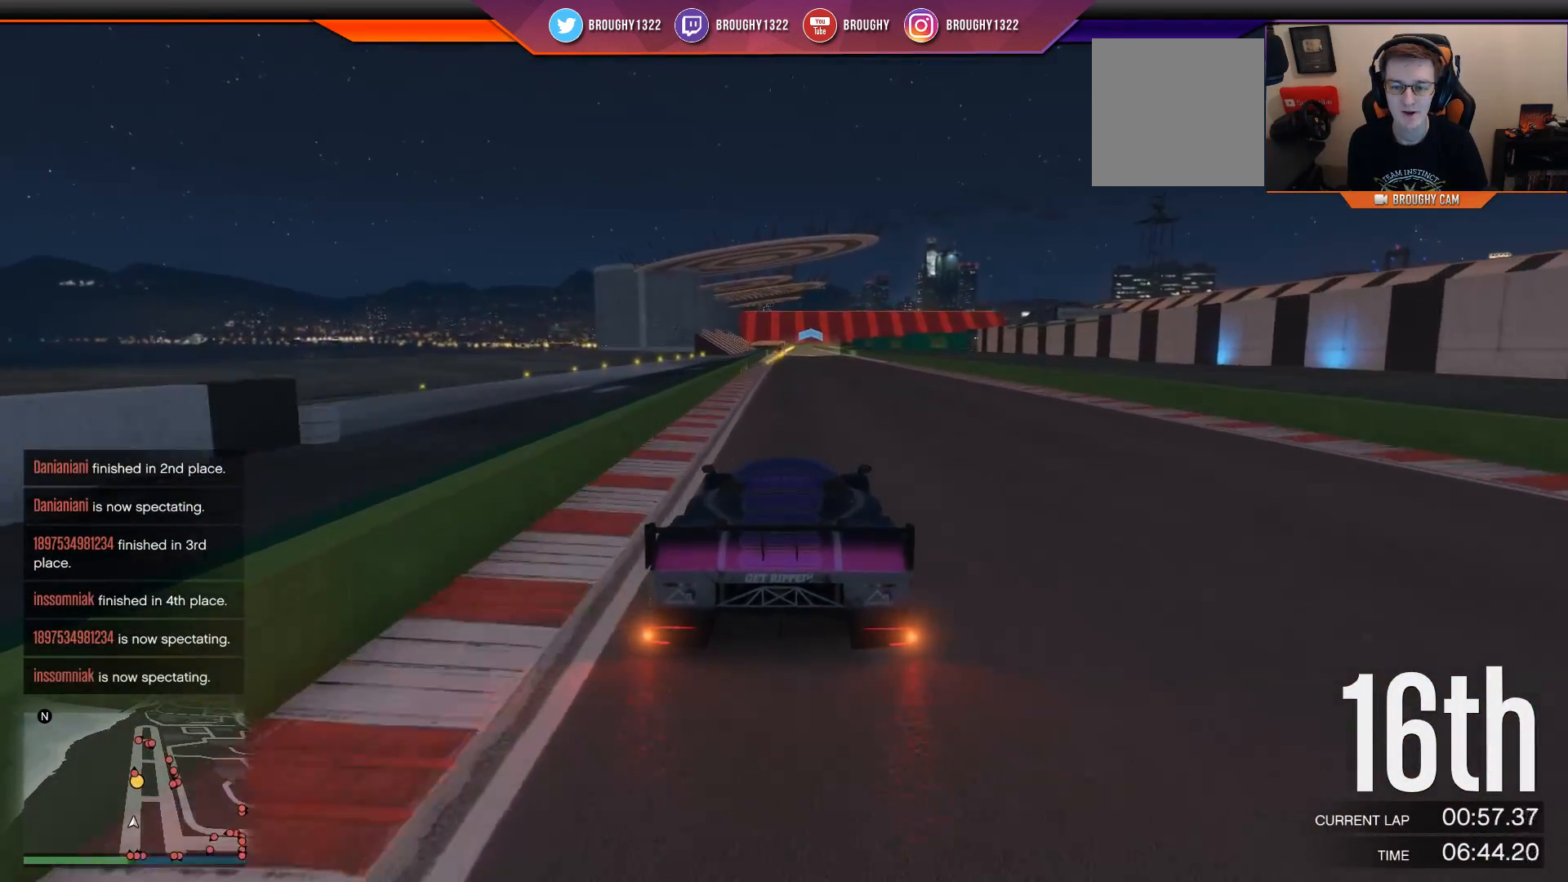
{"buttons": ["R2"], "left_stick": "center", "right_stick": "center", "events": [[67, "left_stick", "center"]]}
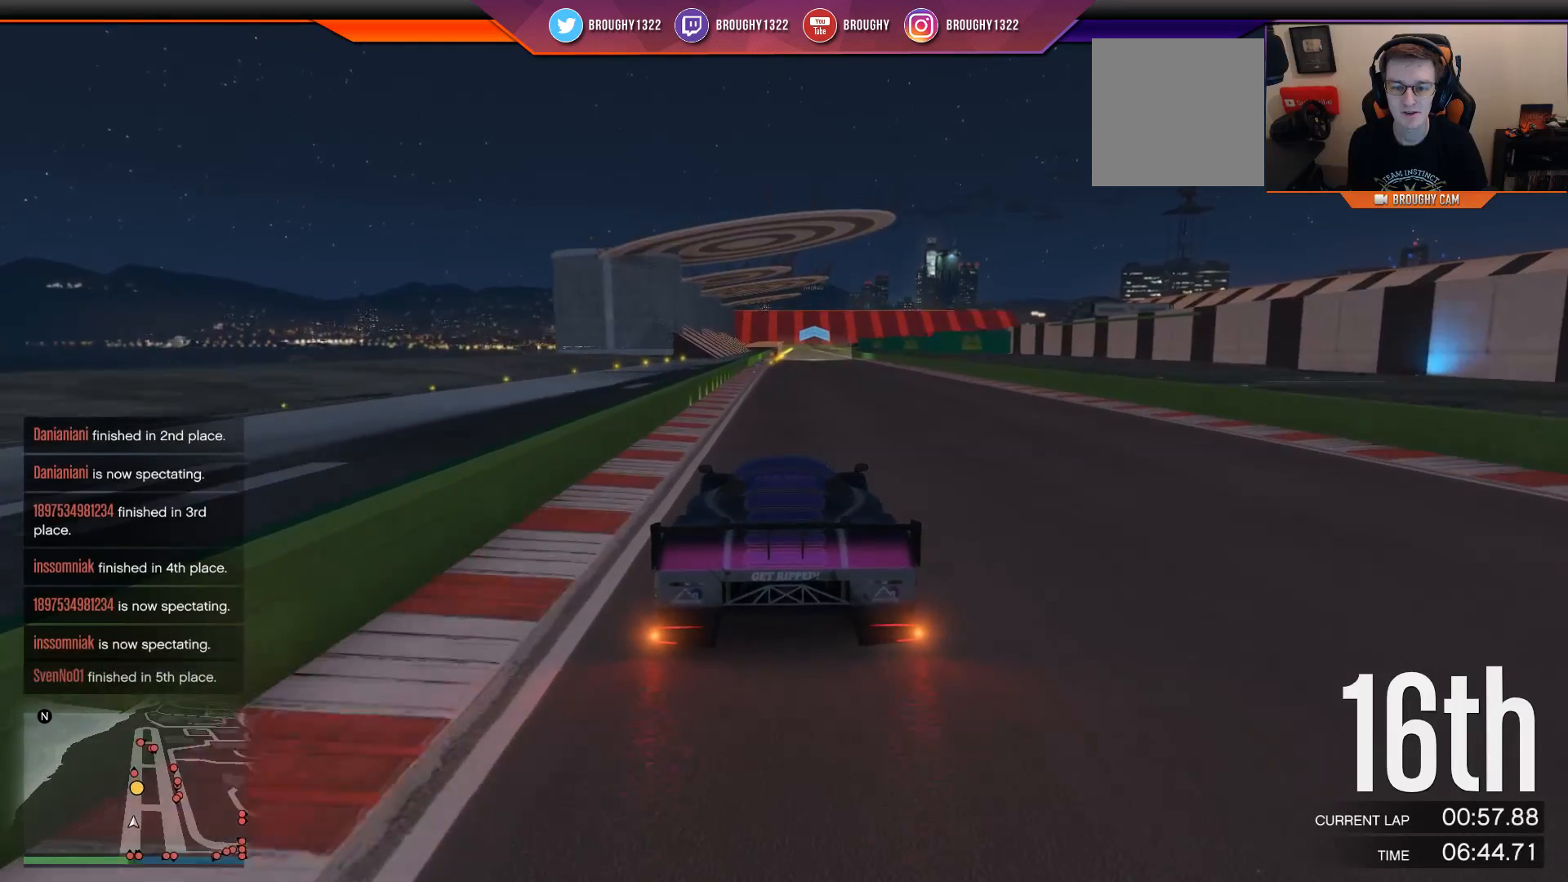
{"buttons": ["R2"], "left_stick": "center", "right_stick": "center", "events": []}
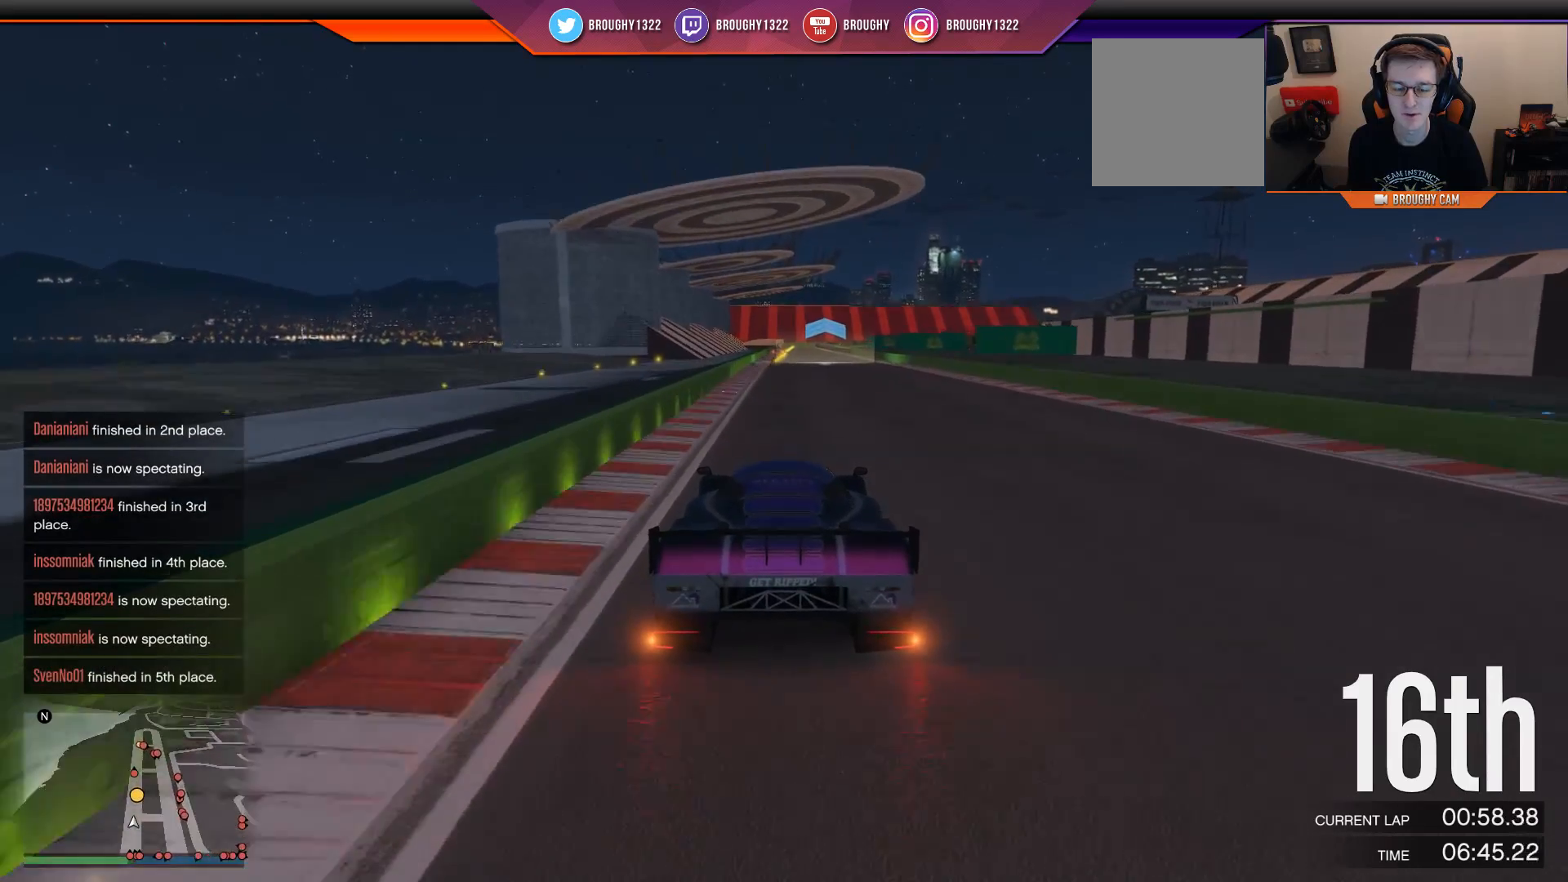
{"buttons": ["R2"], "left_stick": "center", "right_stick": "center", "events": [[217, "left_stick", "up-left"], [384, "left_stick", "center"]]}
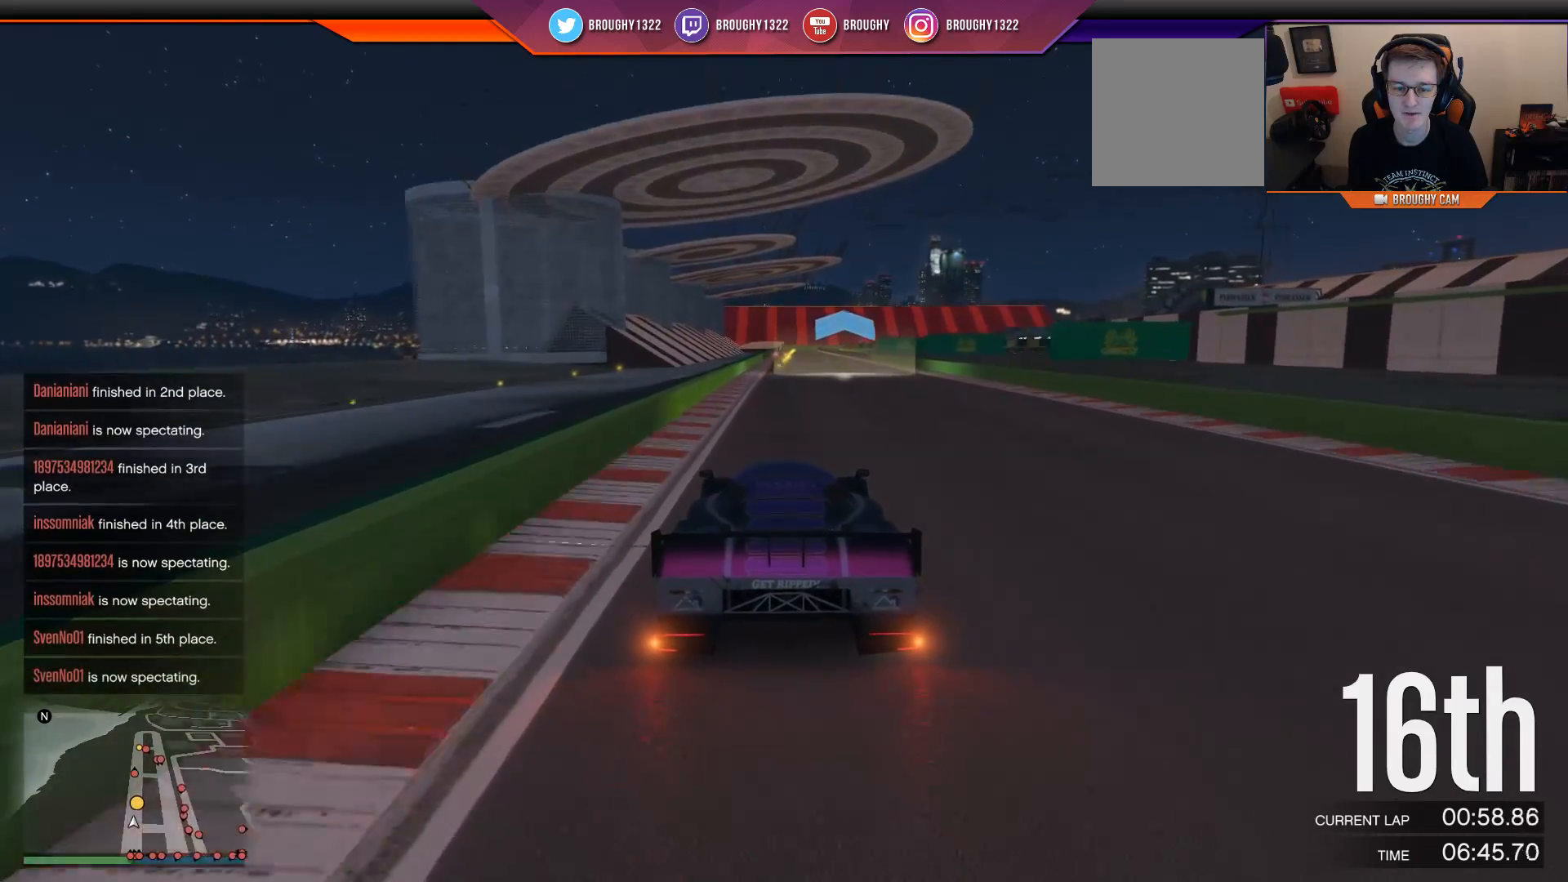
{"buttons": ["R2"], "left_stick": "center", "right_stick": "center", "events": []}
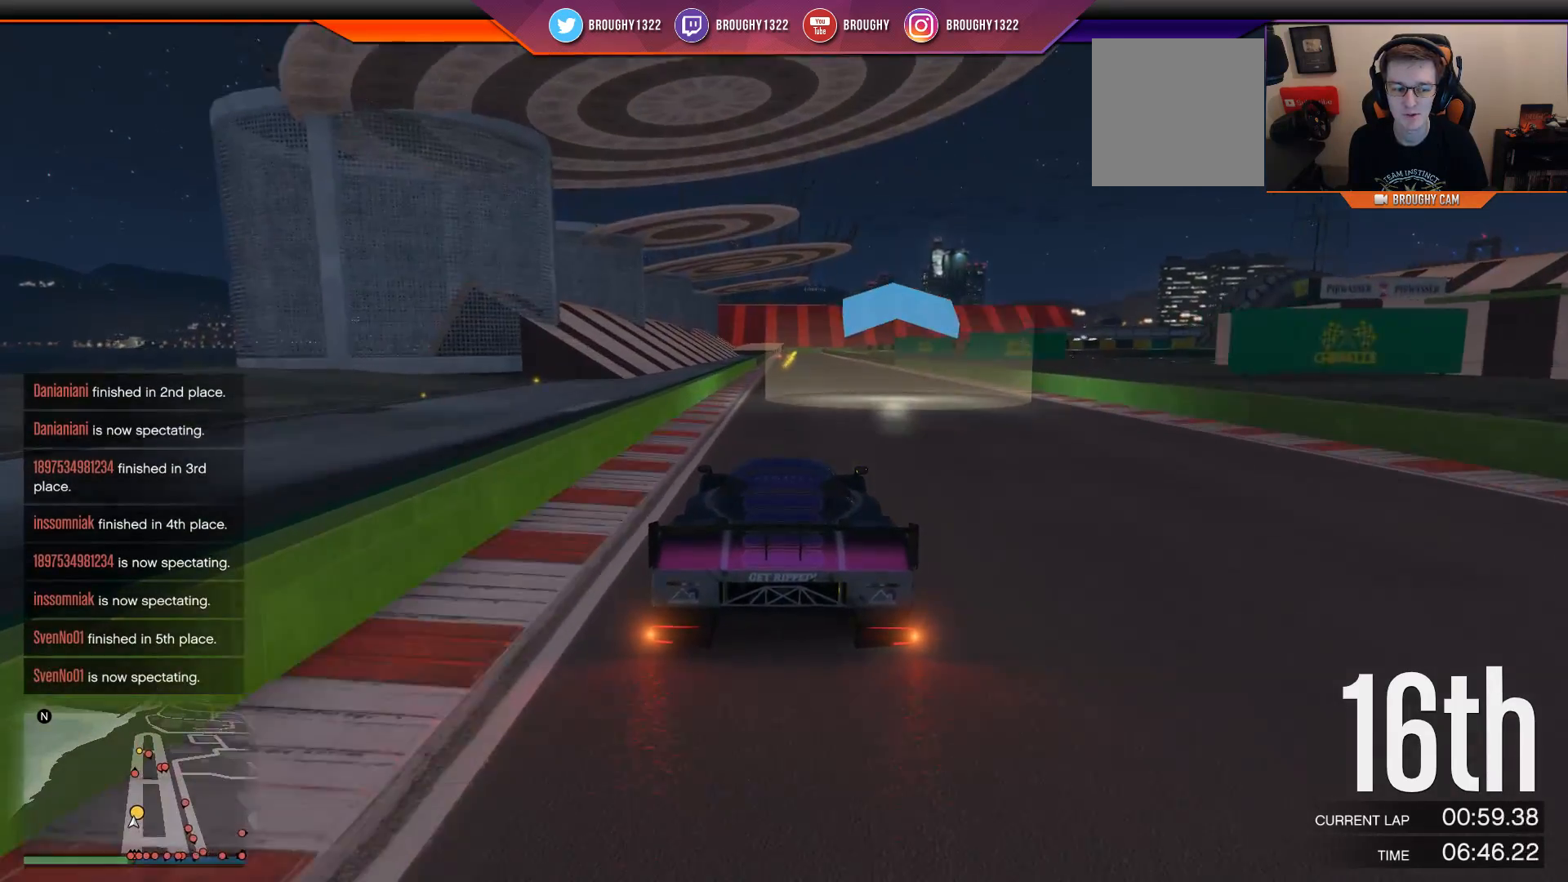
{"buttons": ["R2"], "left_stick": "center", "right_stick": "center", "events": []}
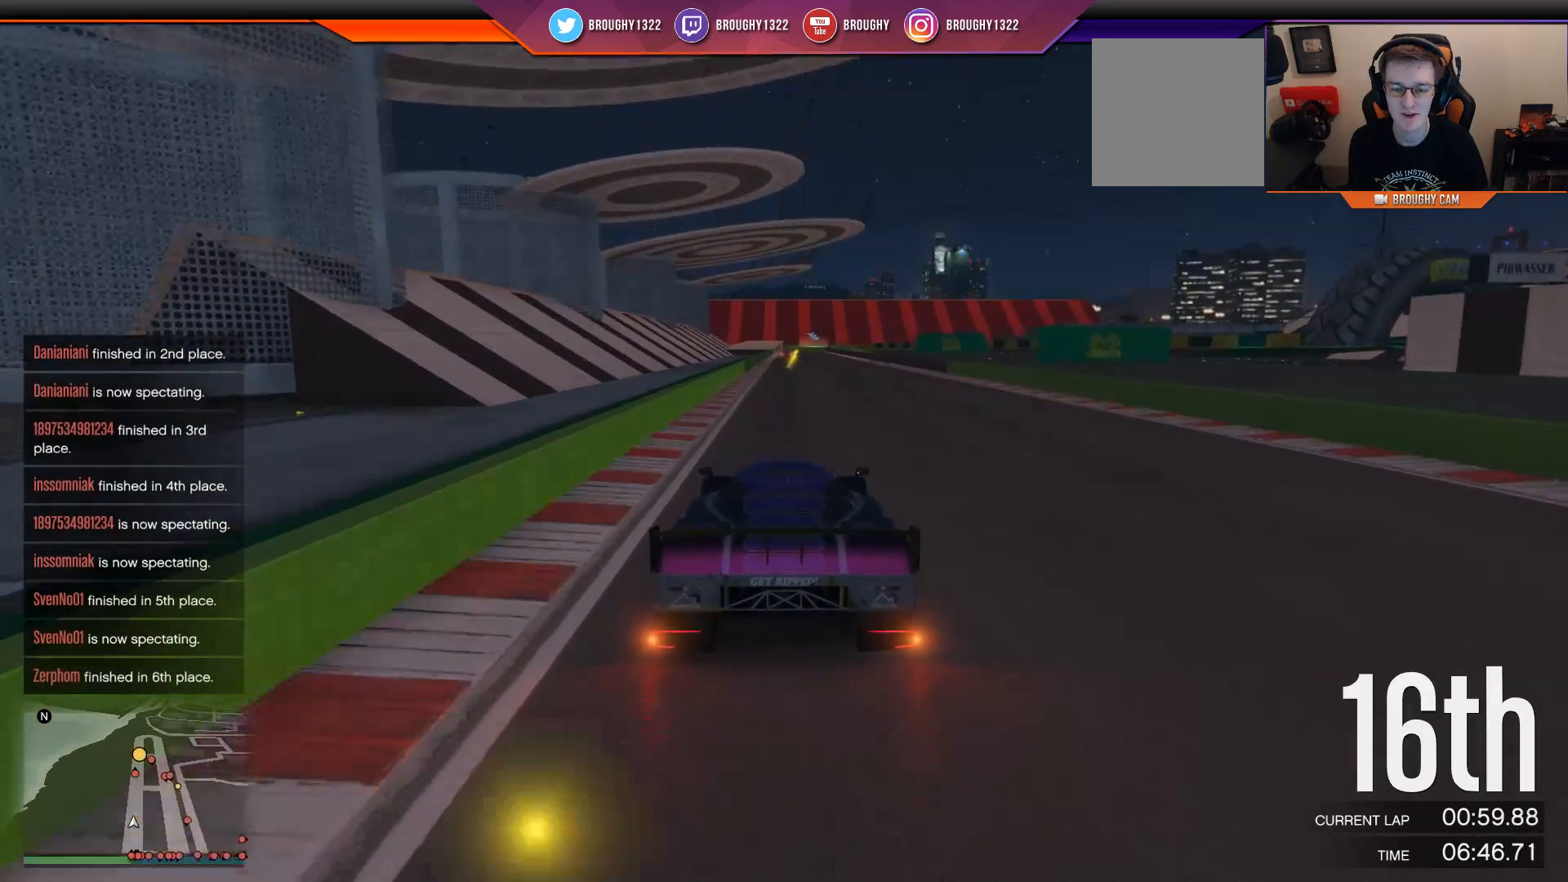
{"buttons": ["R2"], "left_stick": "center", "right_stick": "center", "events": []}
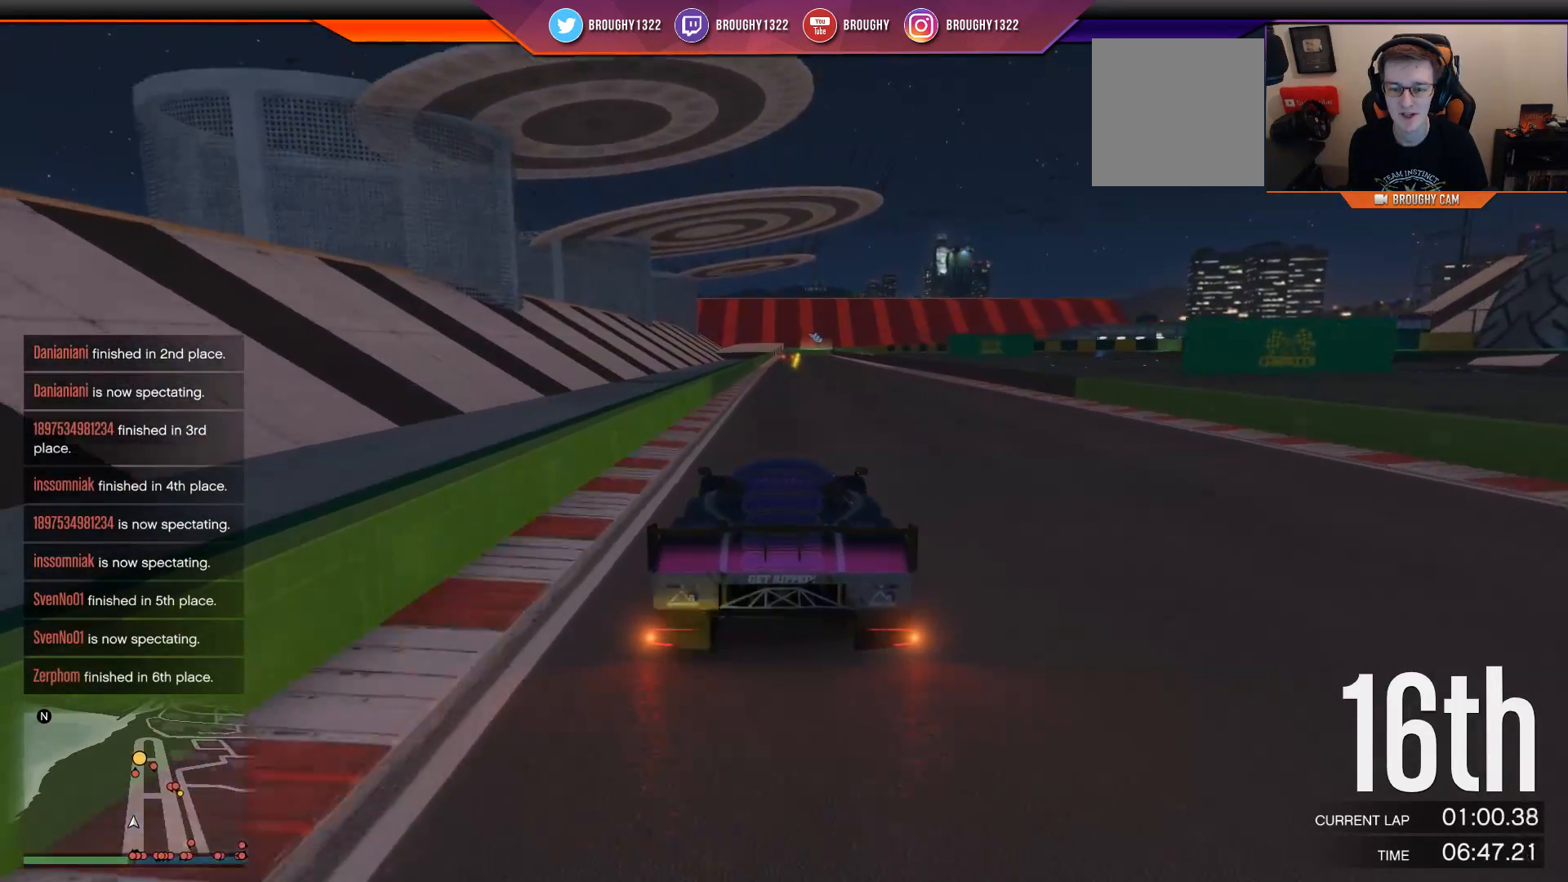
{"buttons": ["R2"], "left_stick": "center", "right_stick": "center", "events": []}
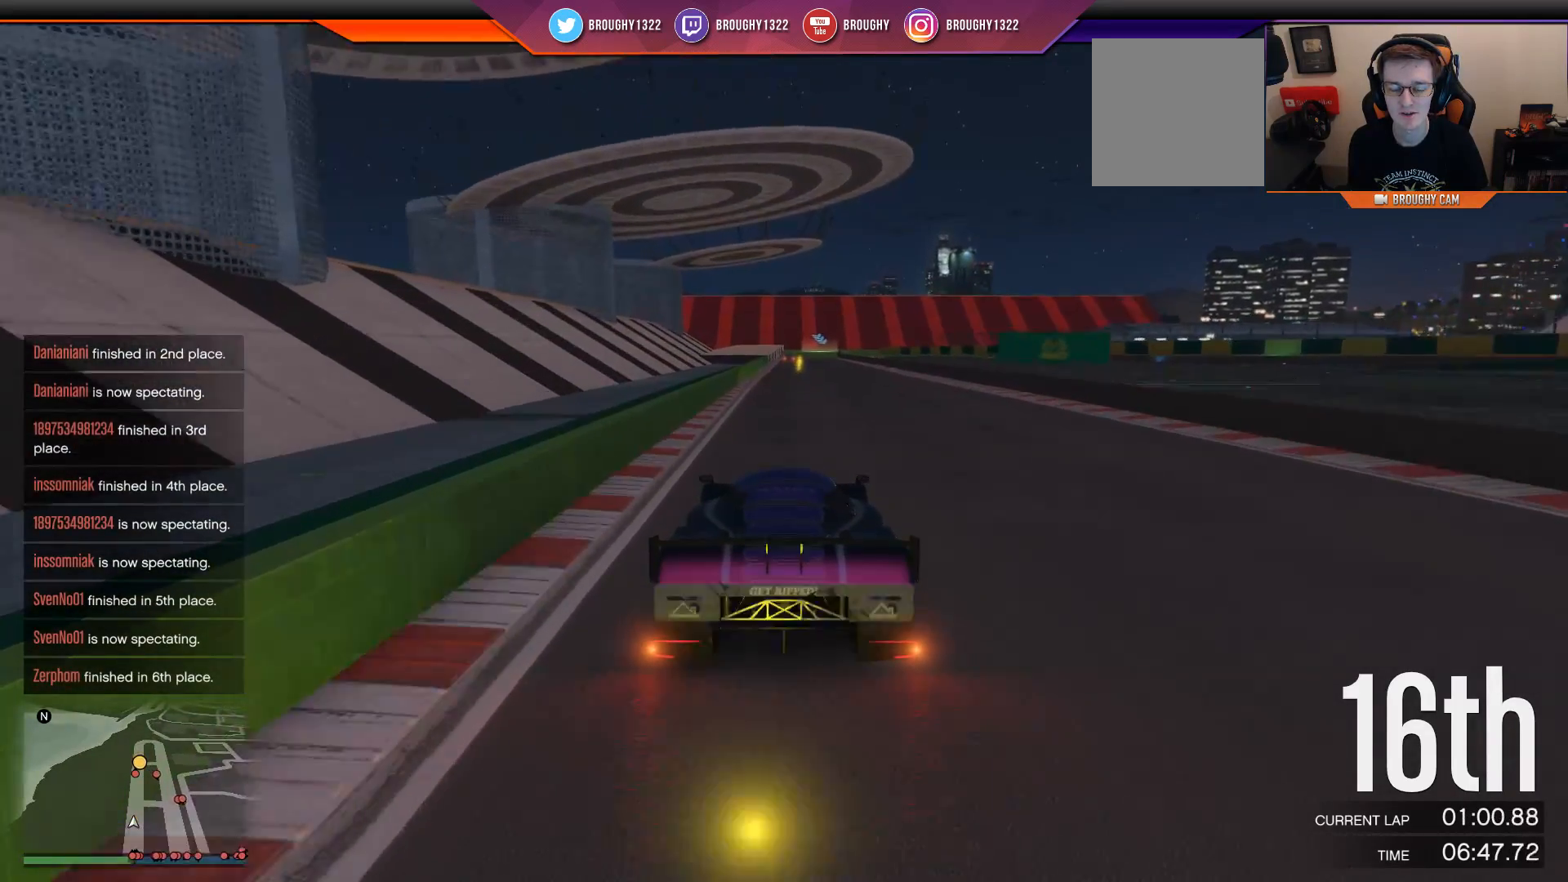
{"buttons": ["R2"], "left_stick": "center", "right_stick": "down-right", "events": [[284, "right_stick", "down-right"]]}
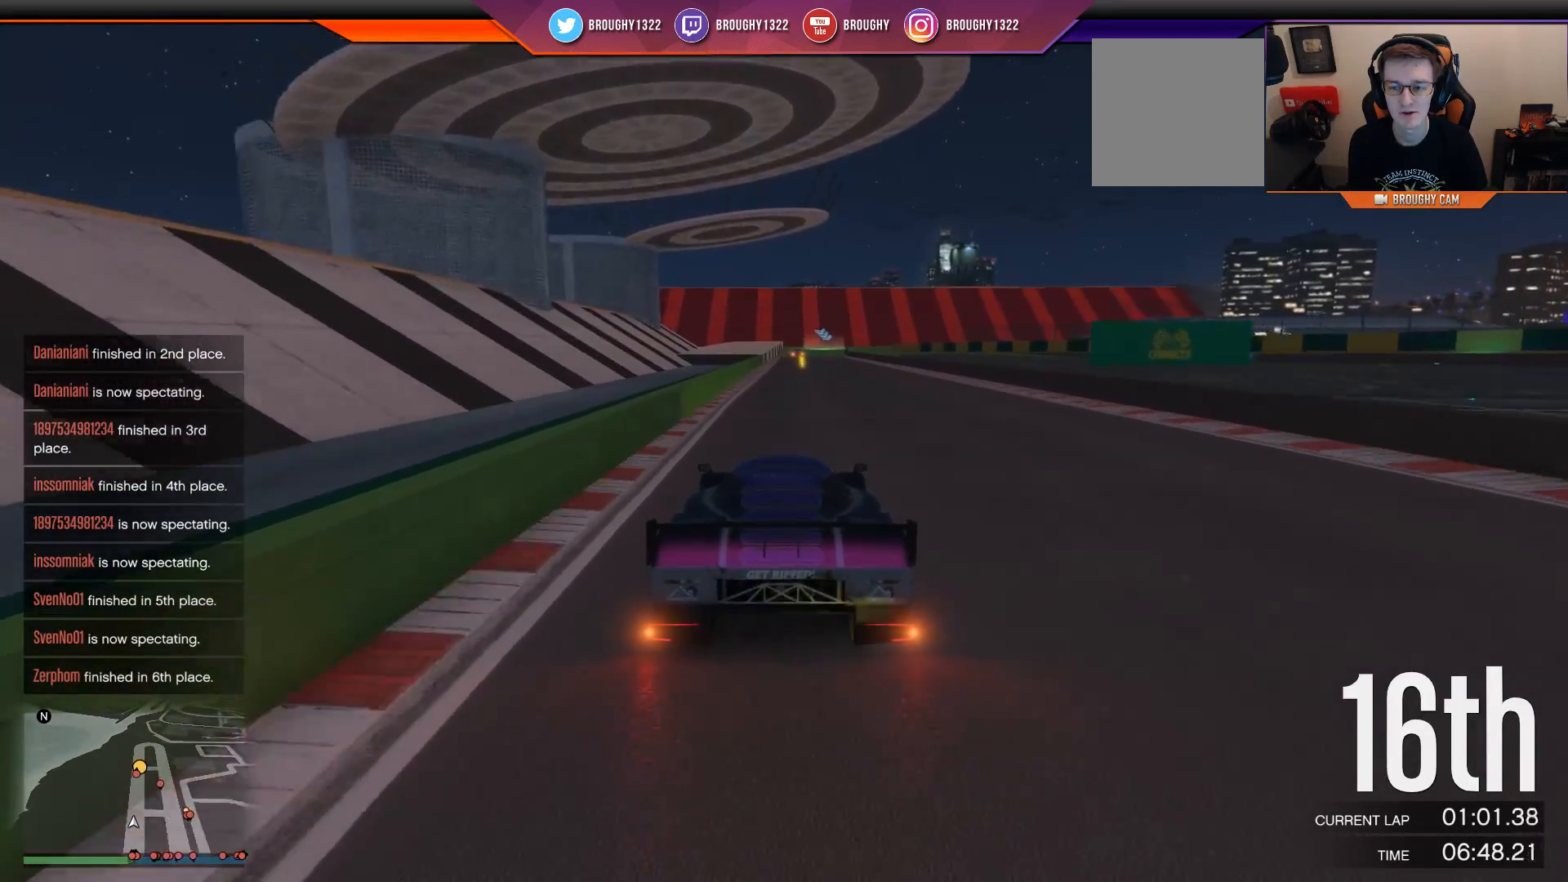
{"buttons": ["R2"], "left_stick": "center", "right_stick": "down-right", "events": []}
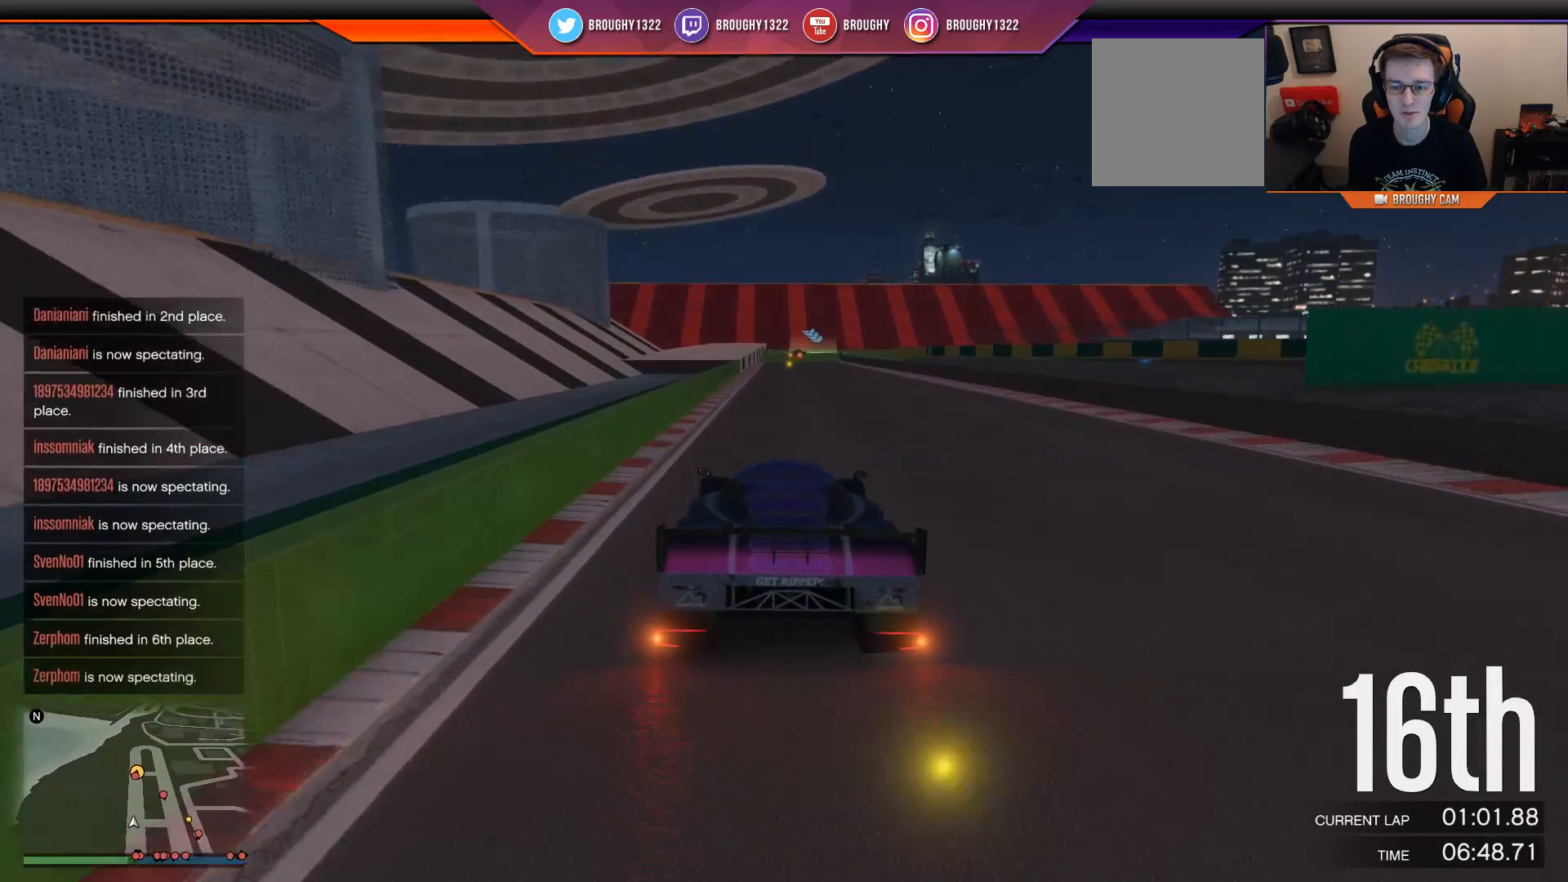
{"buttons": ["R2"], "left_stick": "center", "right_stick": "center", "events": [[134, "right_stick", "center"]]}
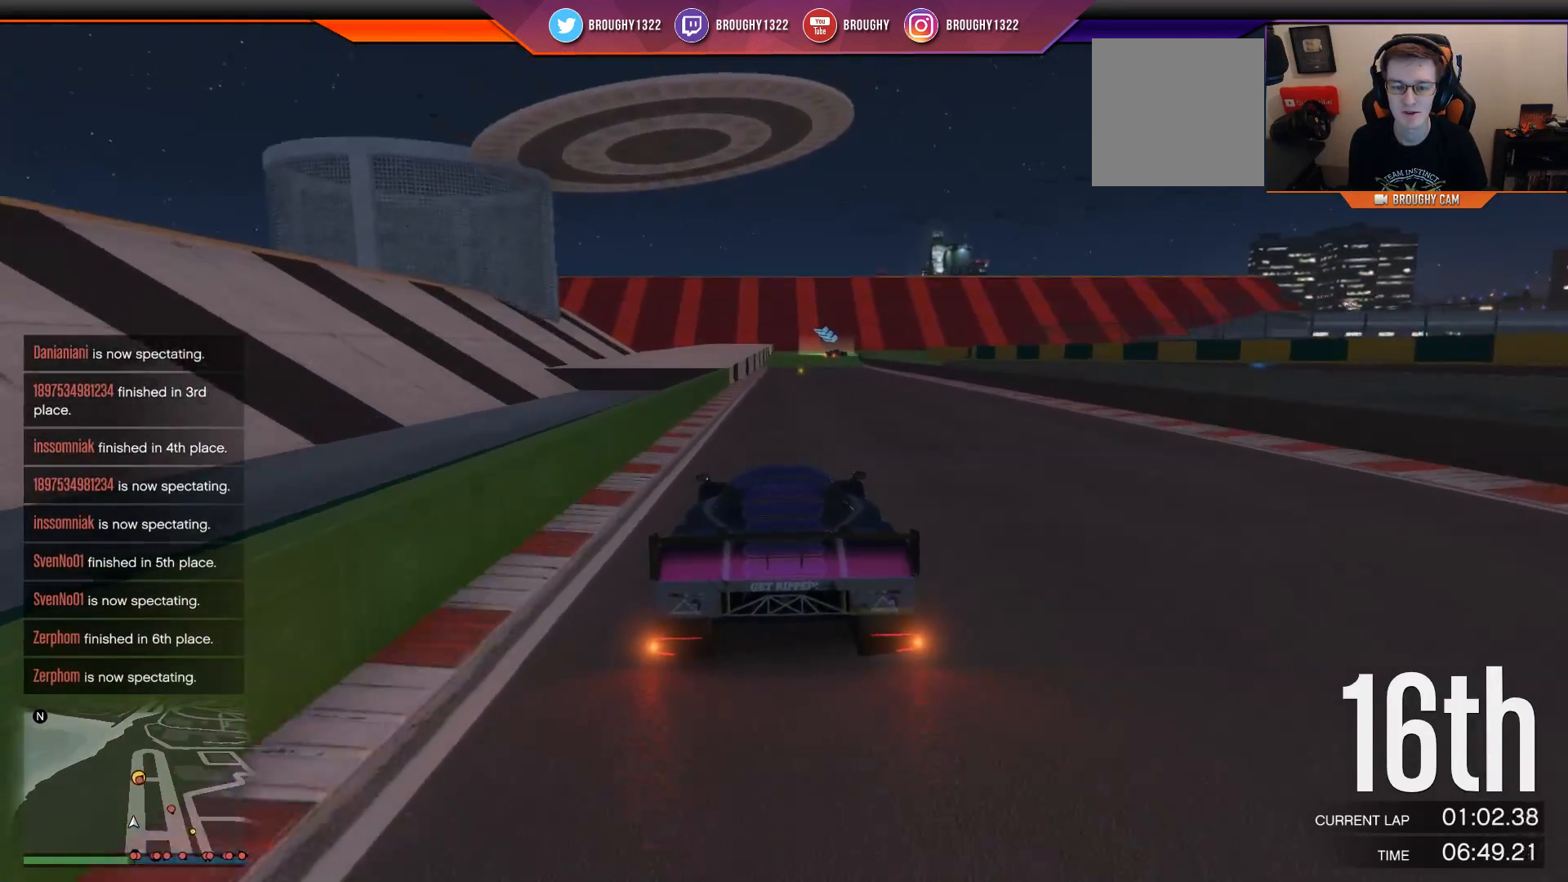
{"buttons": ["R2"], "left_stick": "center", "right_stick": "center", "events": [[367, "left_stick", "up-left"], [467, "left_stick", "center"]]}
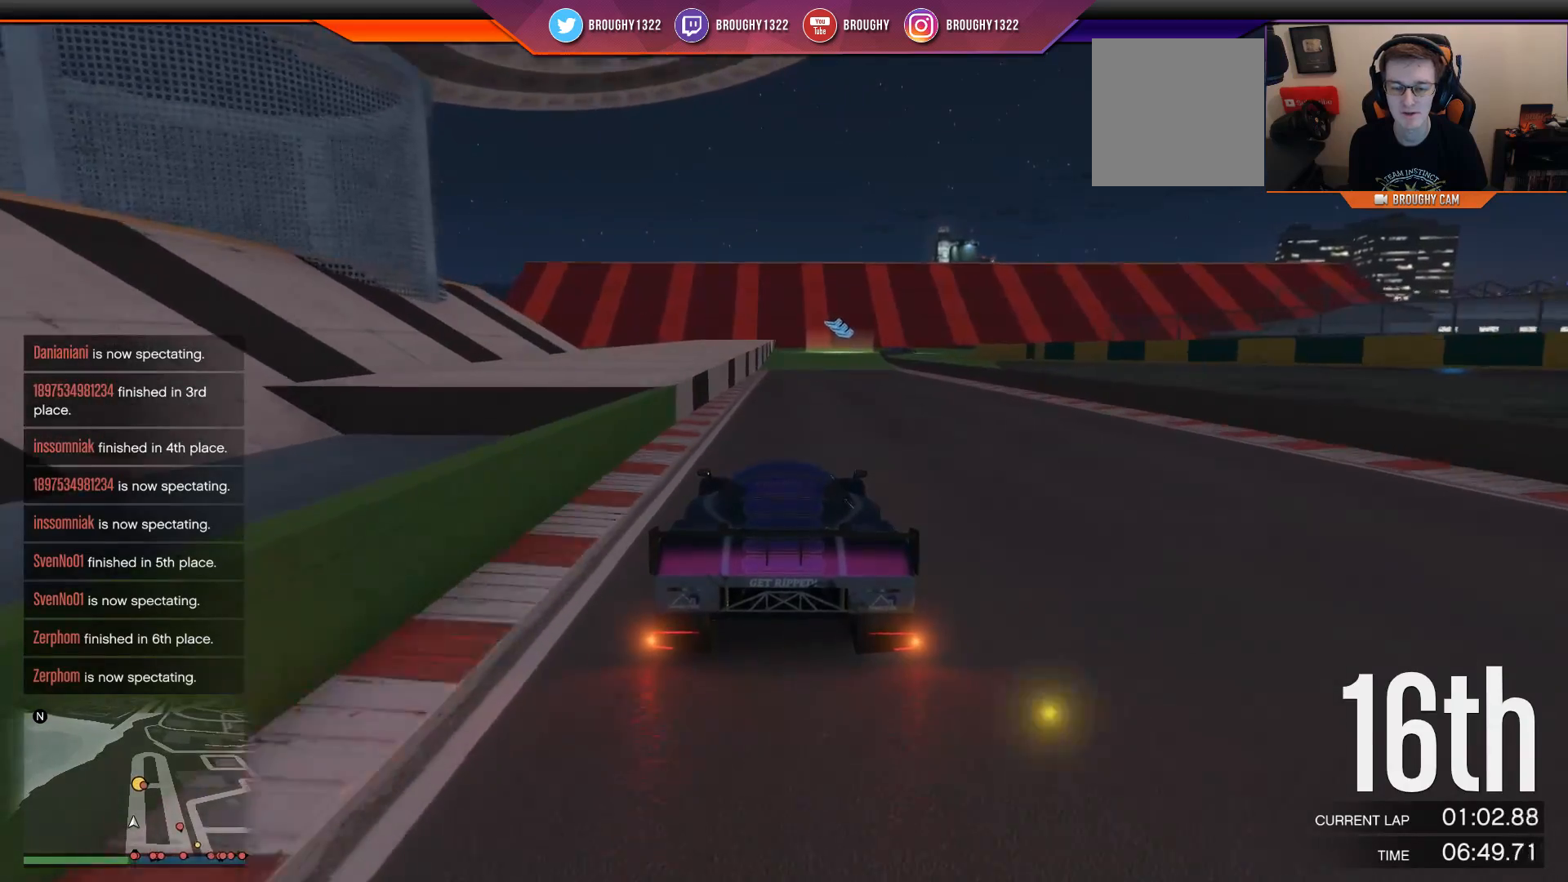
{"buttons": ["R2"], "left_stick": "up-left", "right_stick": "center", "events": [[467, "left_stick", "up-left"]]}
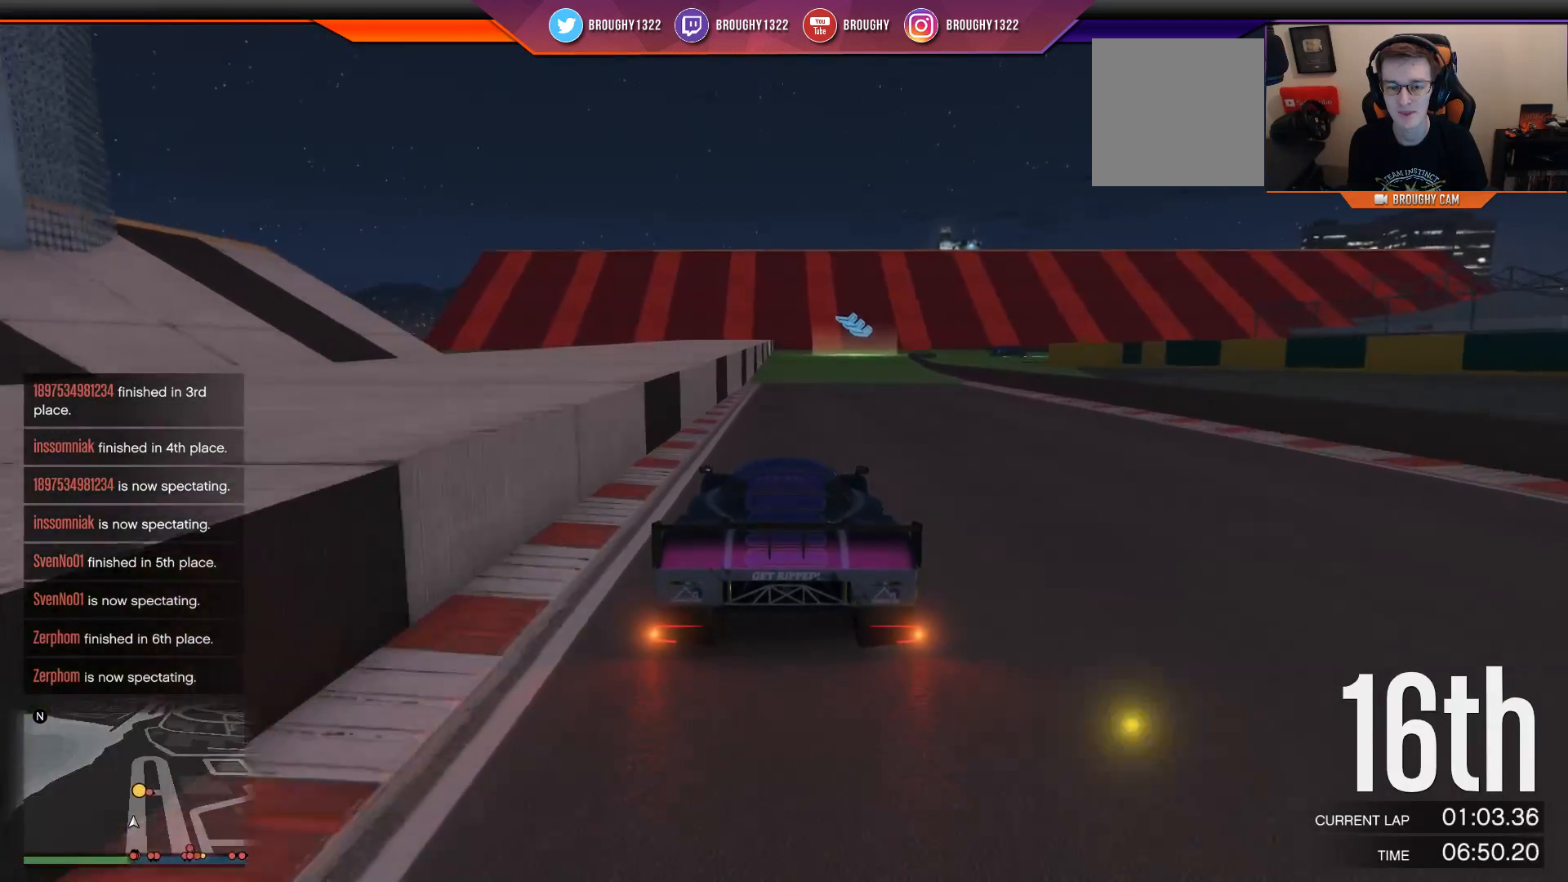
{"buttons": ["R2"], "left_stick": "center", "right_stick": "center", "events": [[100, "left_stick", "center"]]}
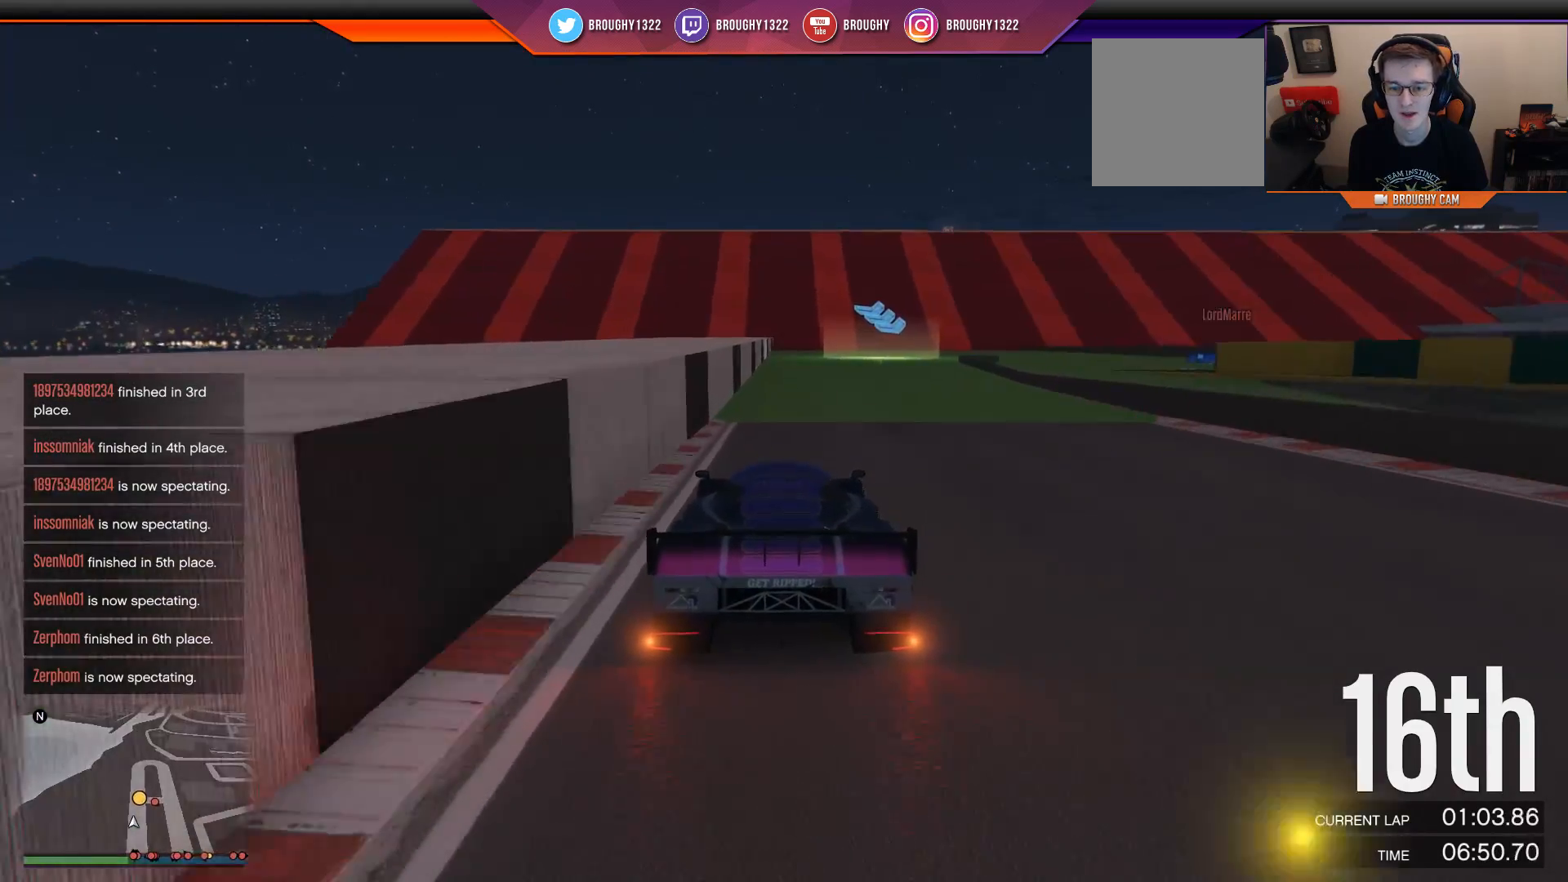
{"buttons": ["L2"], "left_stick": "center", "right_stick": "center", "events": [[166, "L2", "down"], [233, "R2", "up"]]}
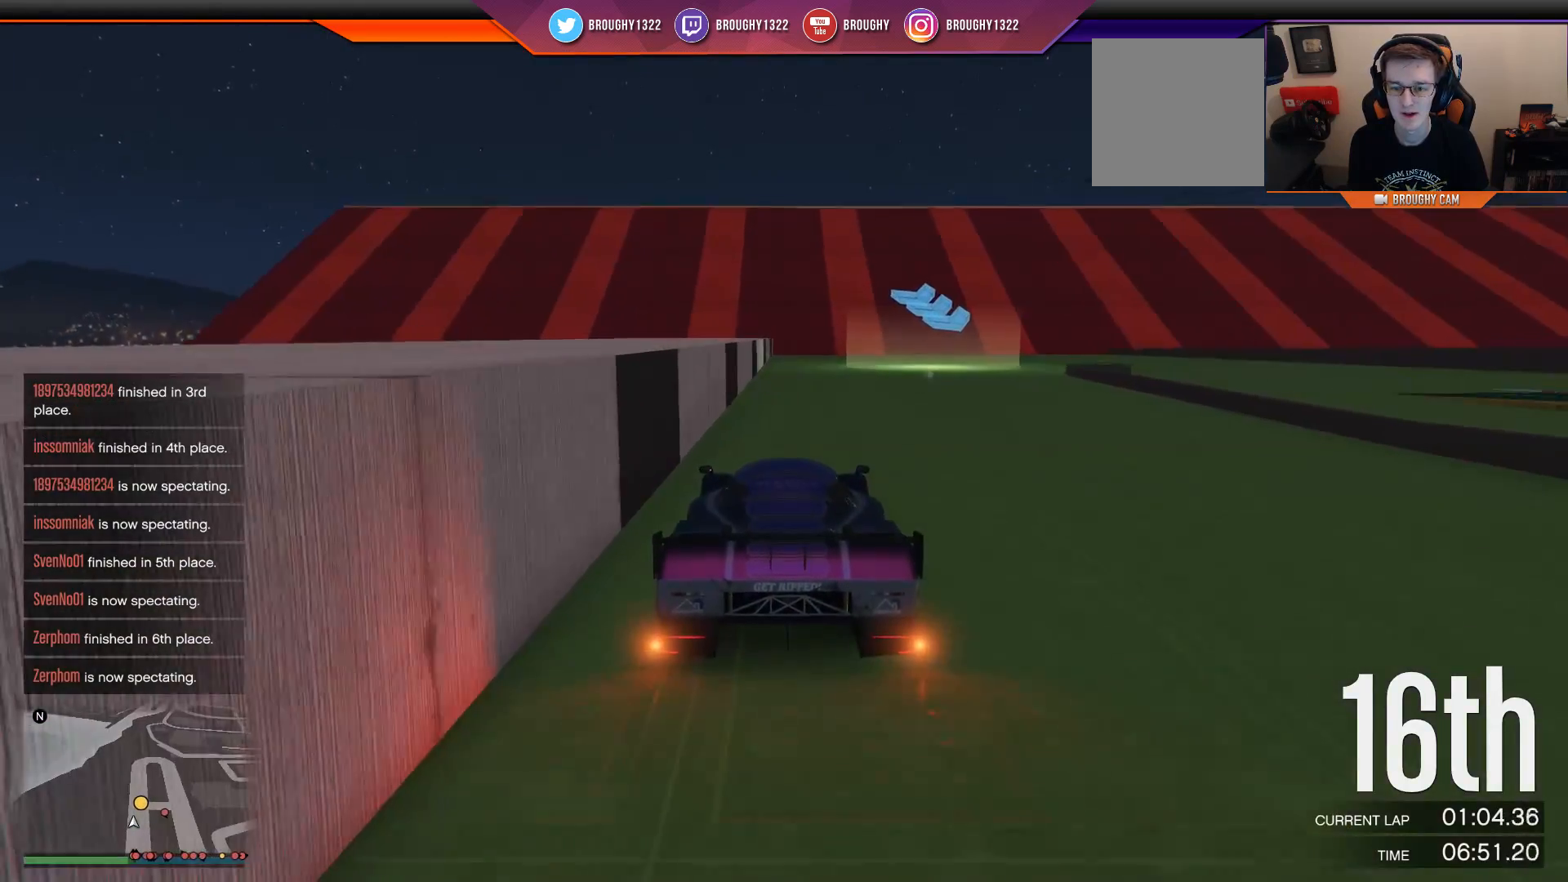
{"buttons": ["L2"], "left_stick": "right", "right_stick": "center", "events": [[167, "left_stick", "right"], [267, "L2", "up"], [401, "L2", "down"]]}
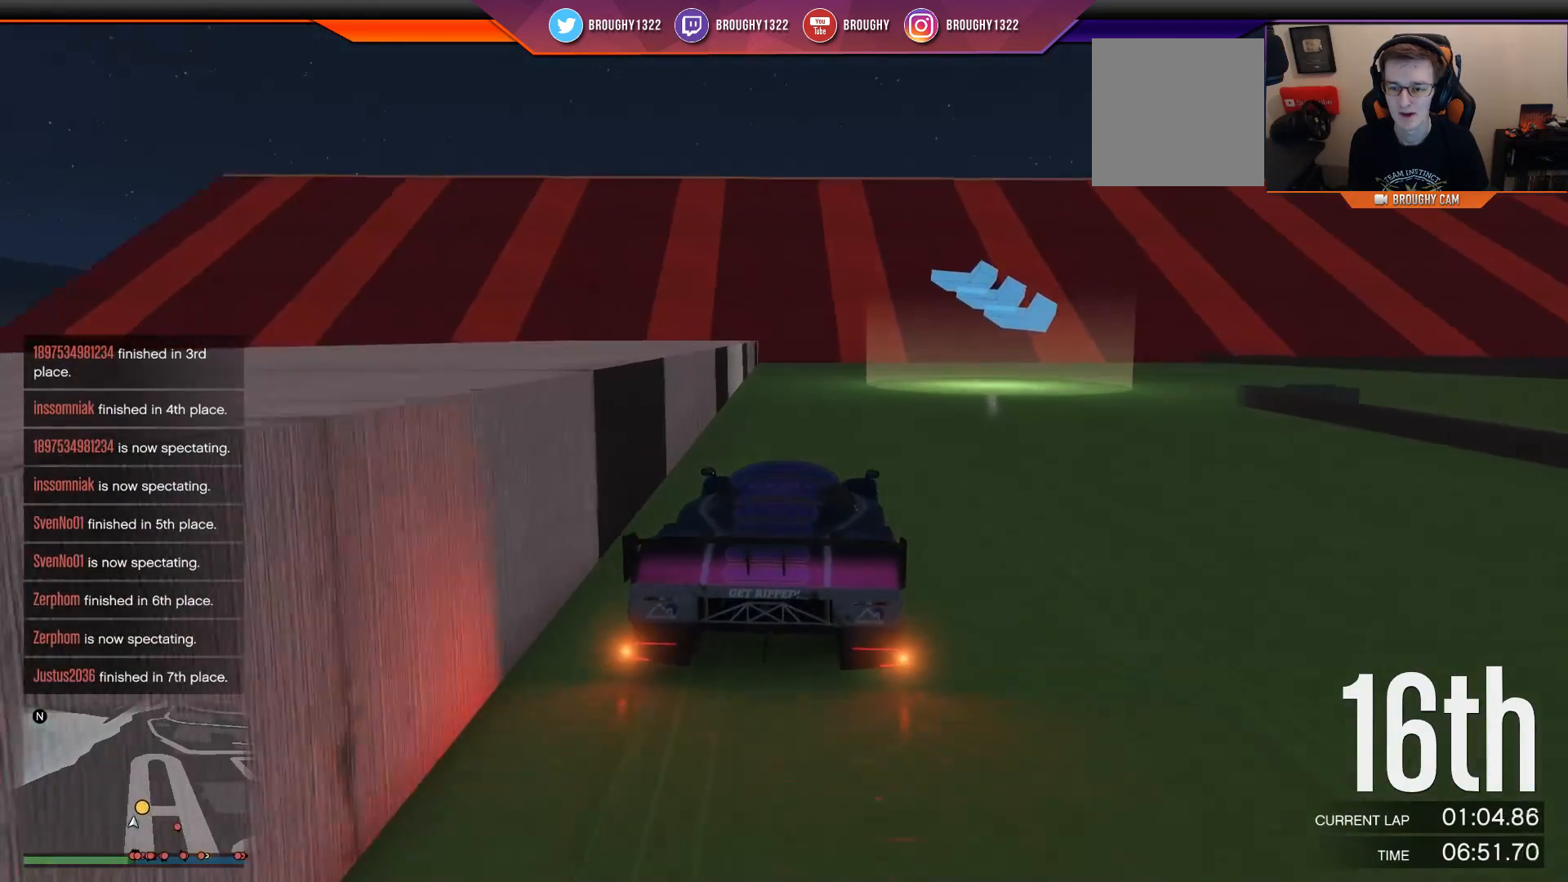
{"buttons": [], "left_stick": "up-right", "right_stick": "center", "events": [[66, "left_stick", "up-right"], [116, "L2", "up"]]}
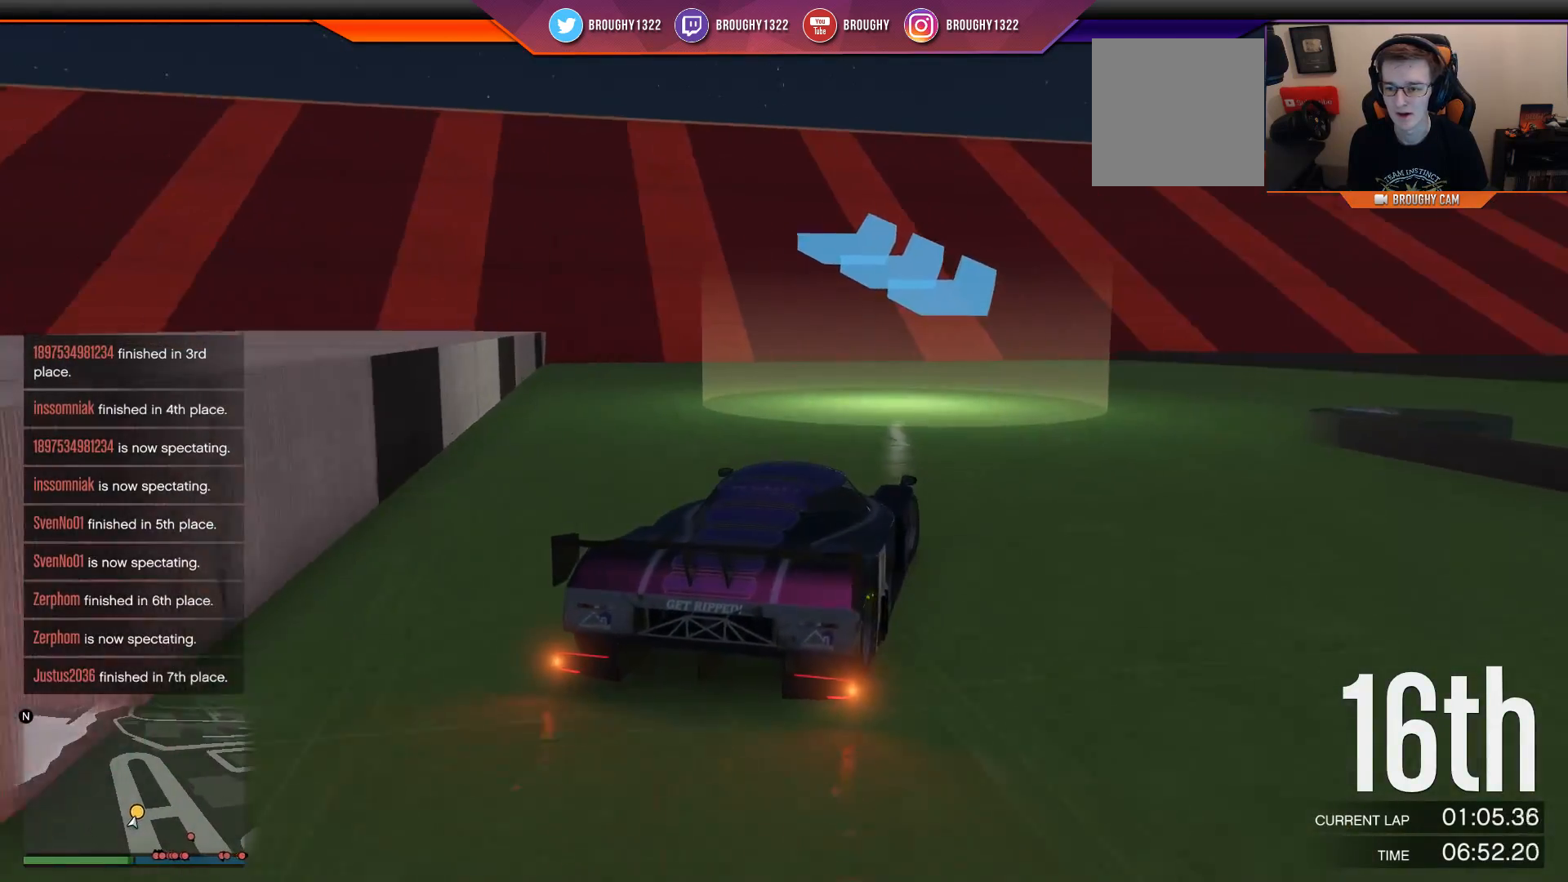
{"buttons": [], "left_stick": "right", "right_stick": "center", "events": [[84, "R2", "down"], [284, "left_stick", "right"], [417, "R2", "up"]]}
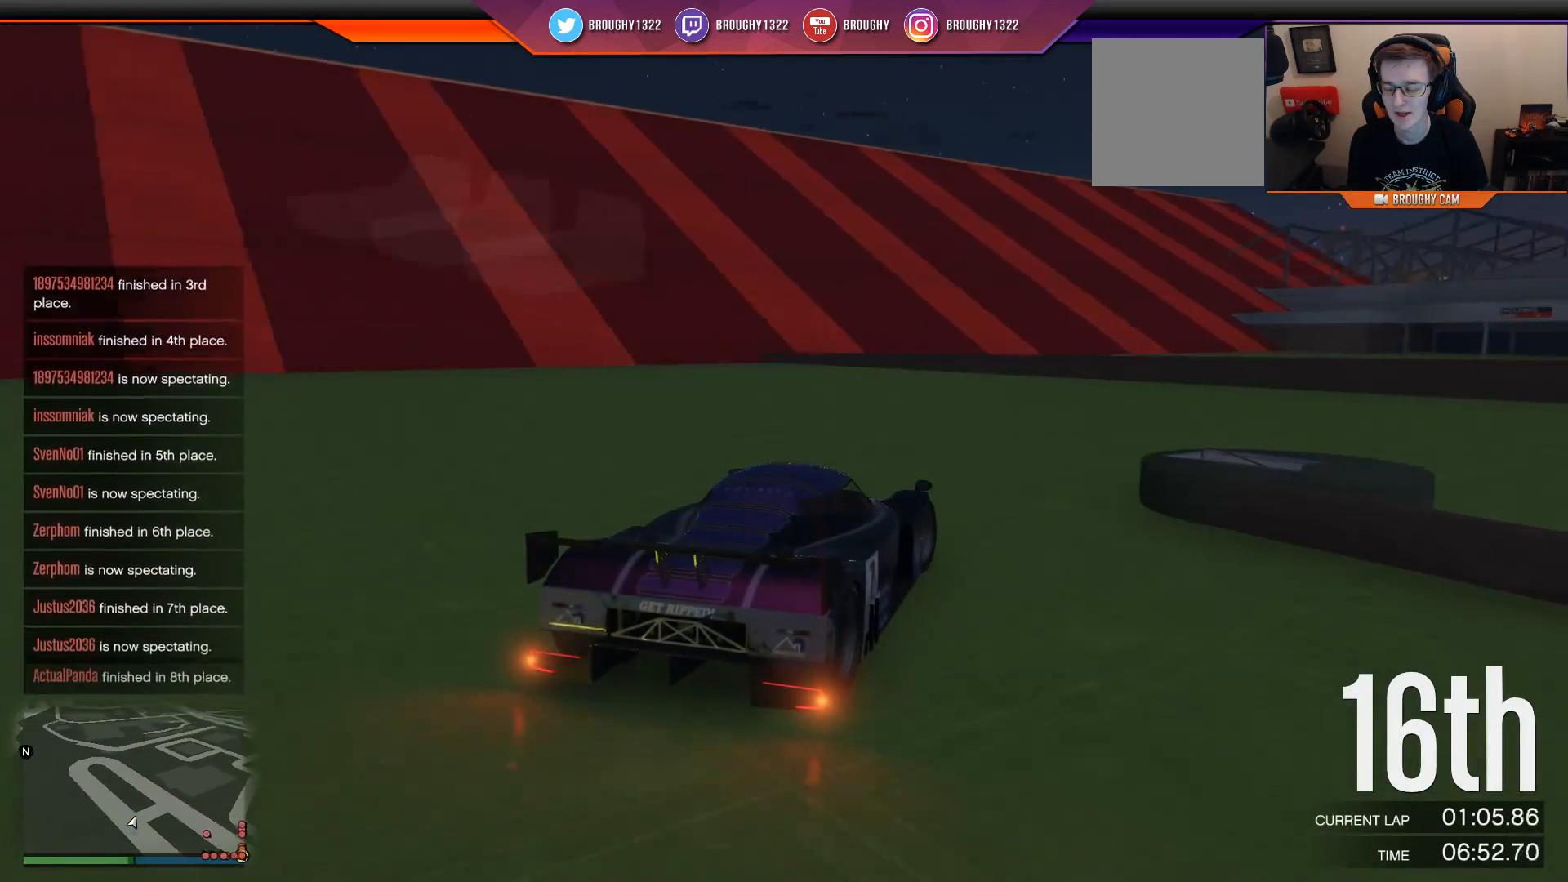
{"buttons": ["R2"], "left_stick": "right", "right_stick": "center", "events": [[150, "R2", "down"]]}
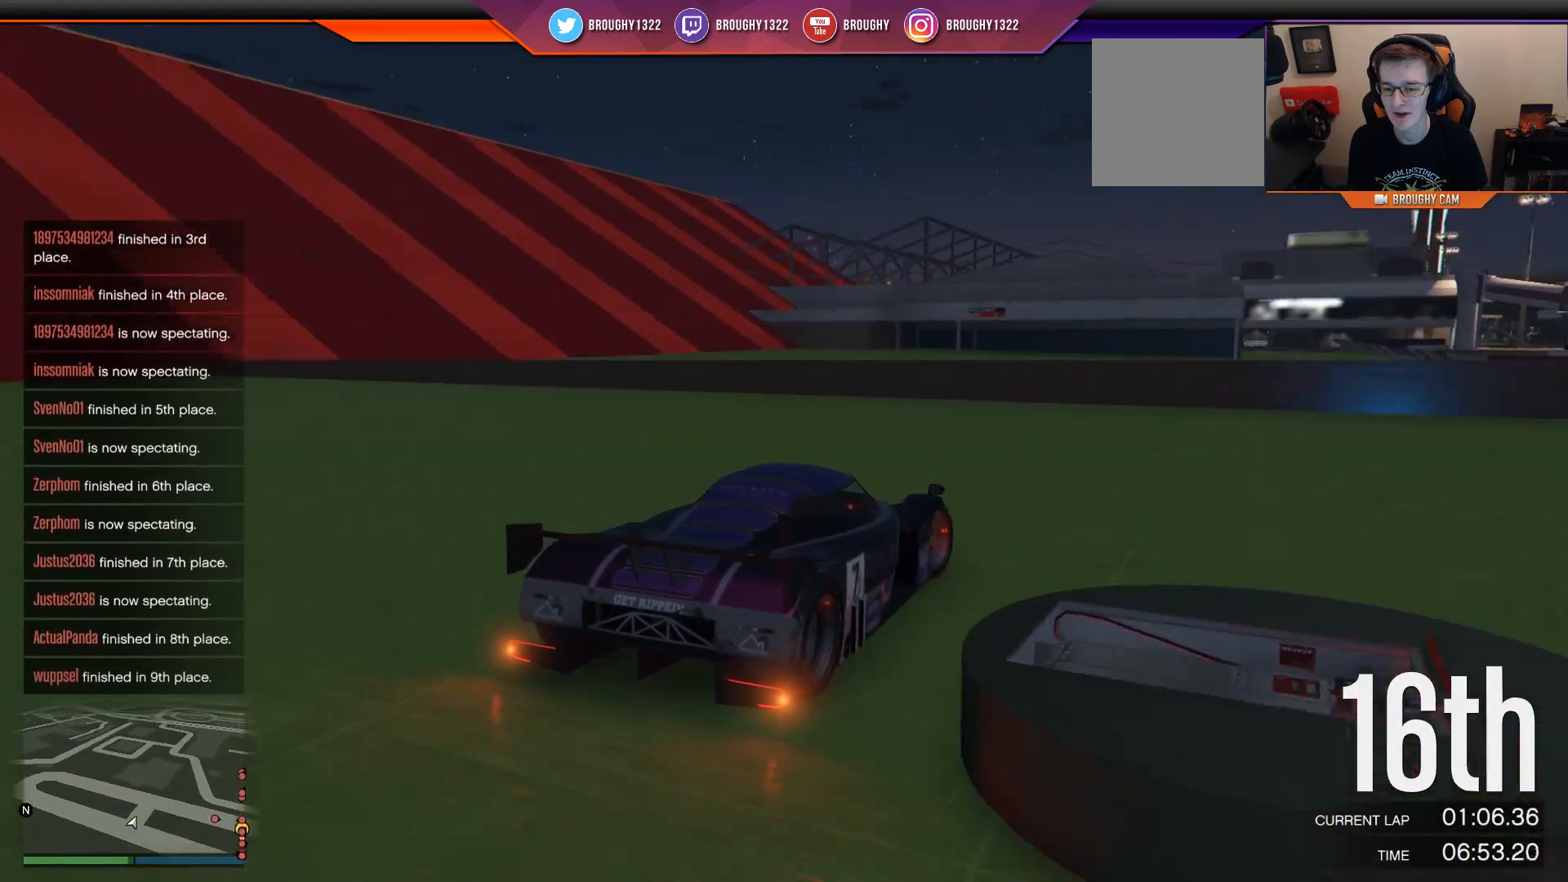
{"buttons": ["R2"], "left_stick": "right", "right_stick": "center", "events": []}
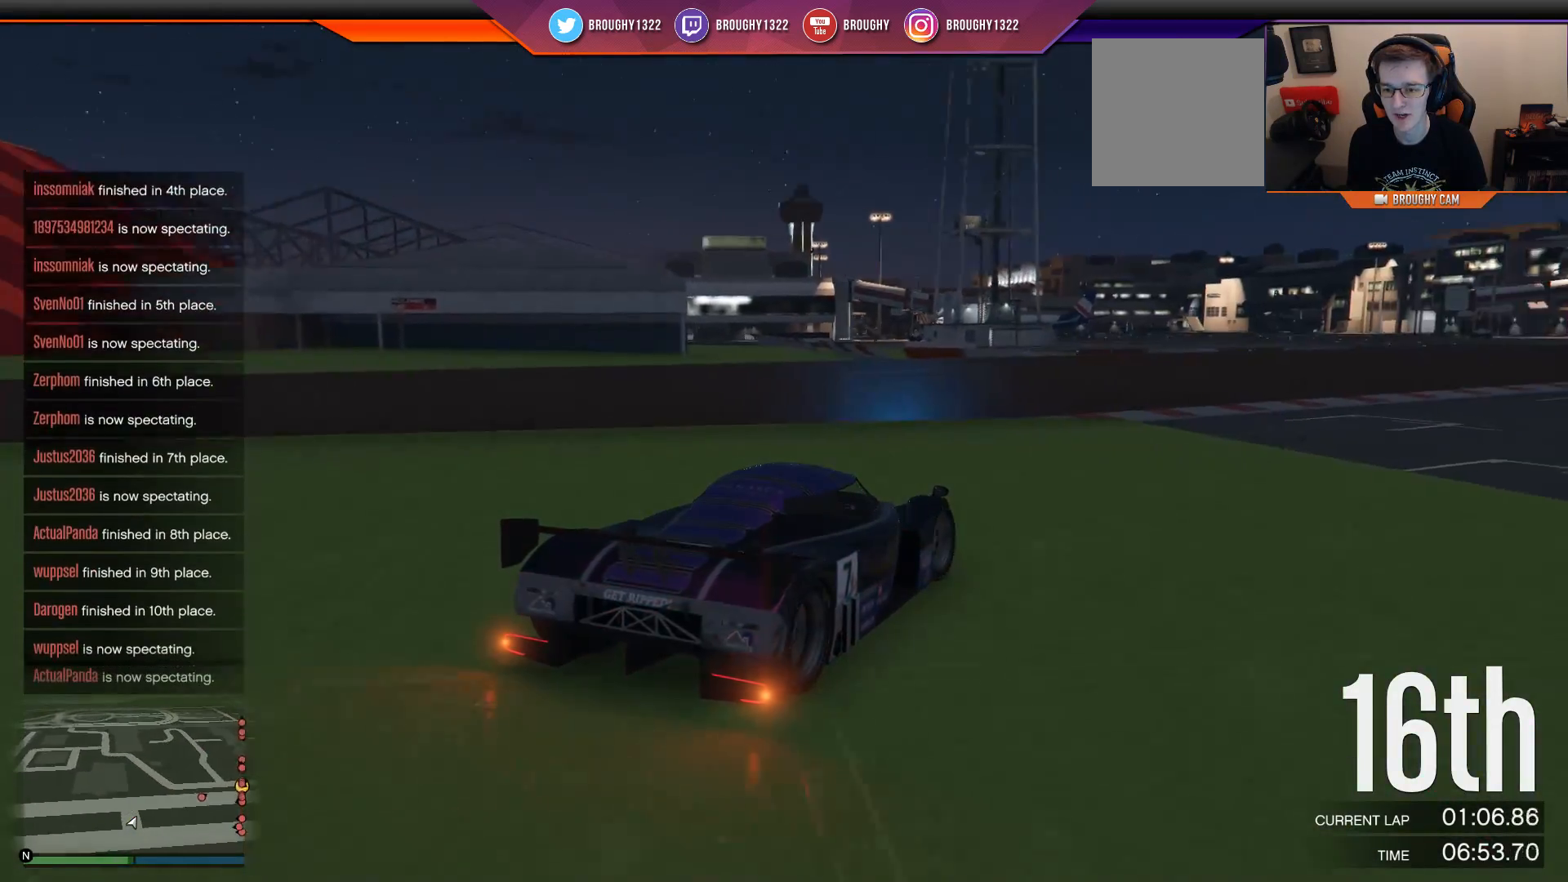
{"buttons": ["R2"], "left_stick": "right", "right_stick": "center", "events": [[433, "left_stick", "center"], [500, "left_stick", "right"]]}
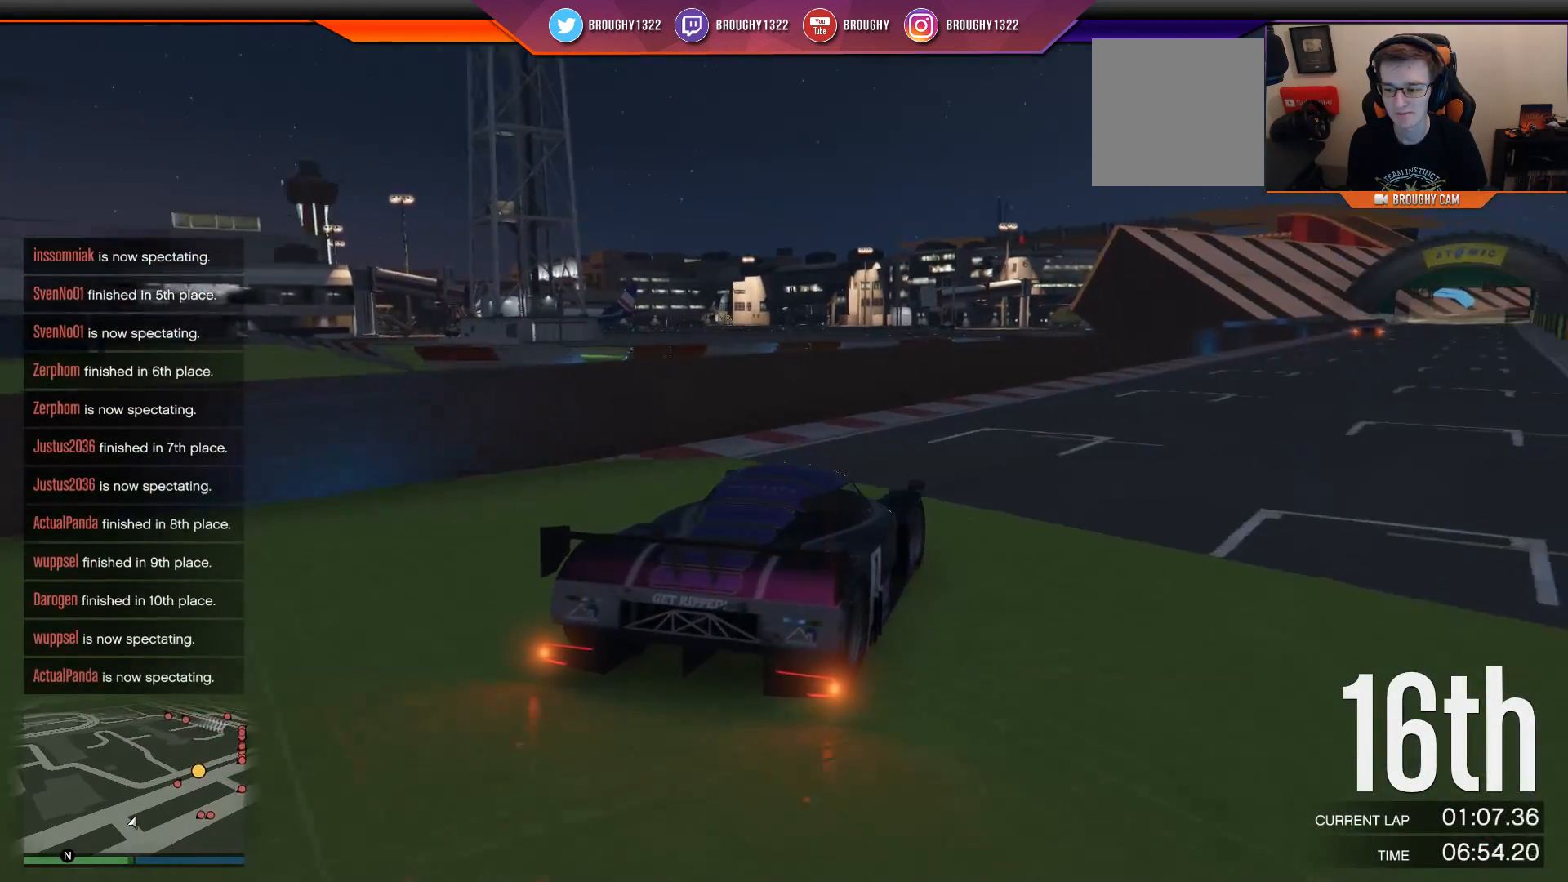
{"buttons": ["R2"], "left_stick": "center", "right_stick": "center", "events": [[200, "left_stick", "center"]]}
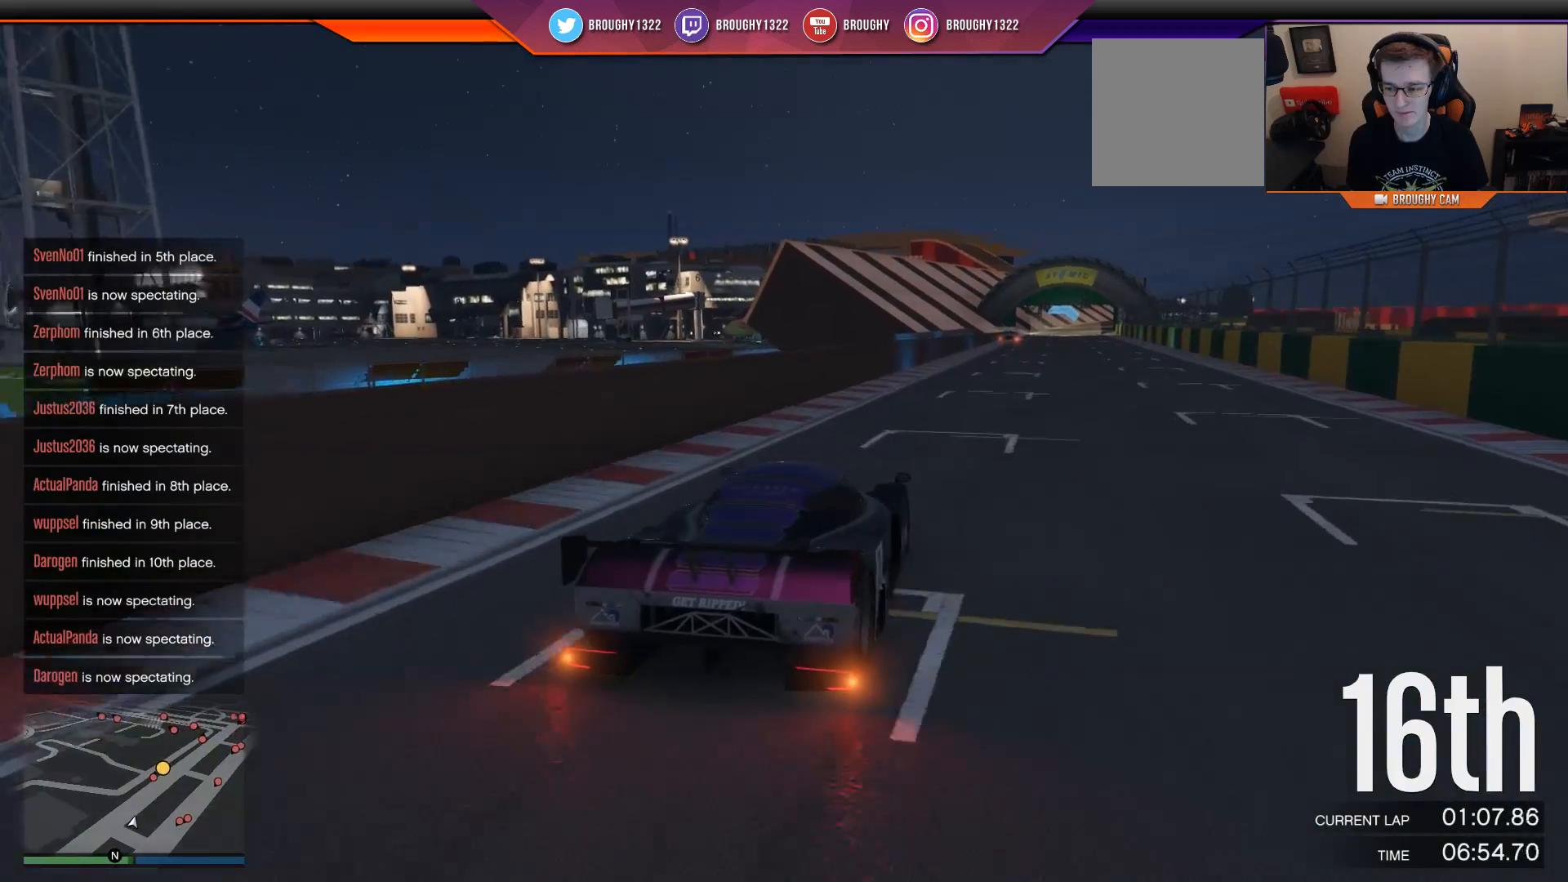
{"buttons": ["R2"], "left_stick": "center", "right_stick": "center", "events": [[133, "left_stick", "right"], [350, "left_stick", "center"]]}
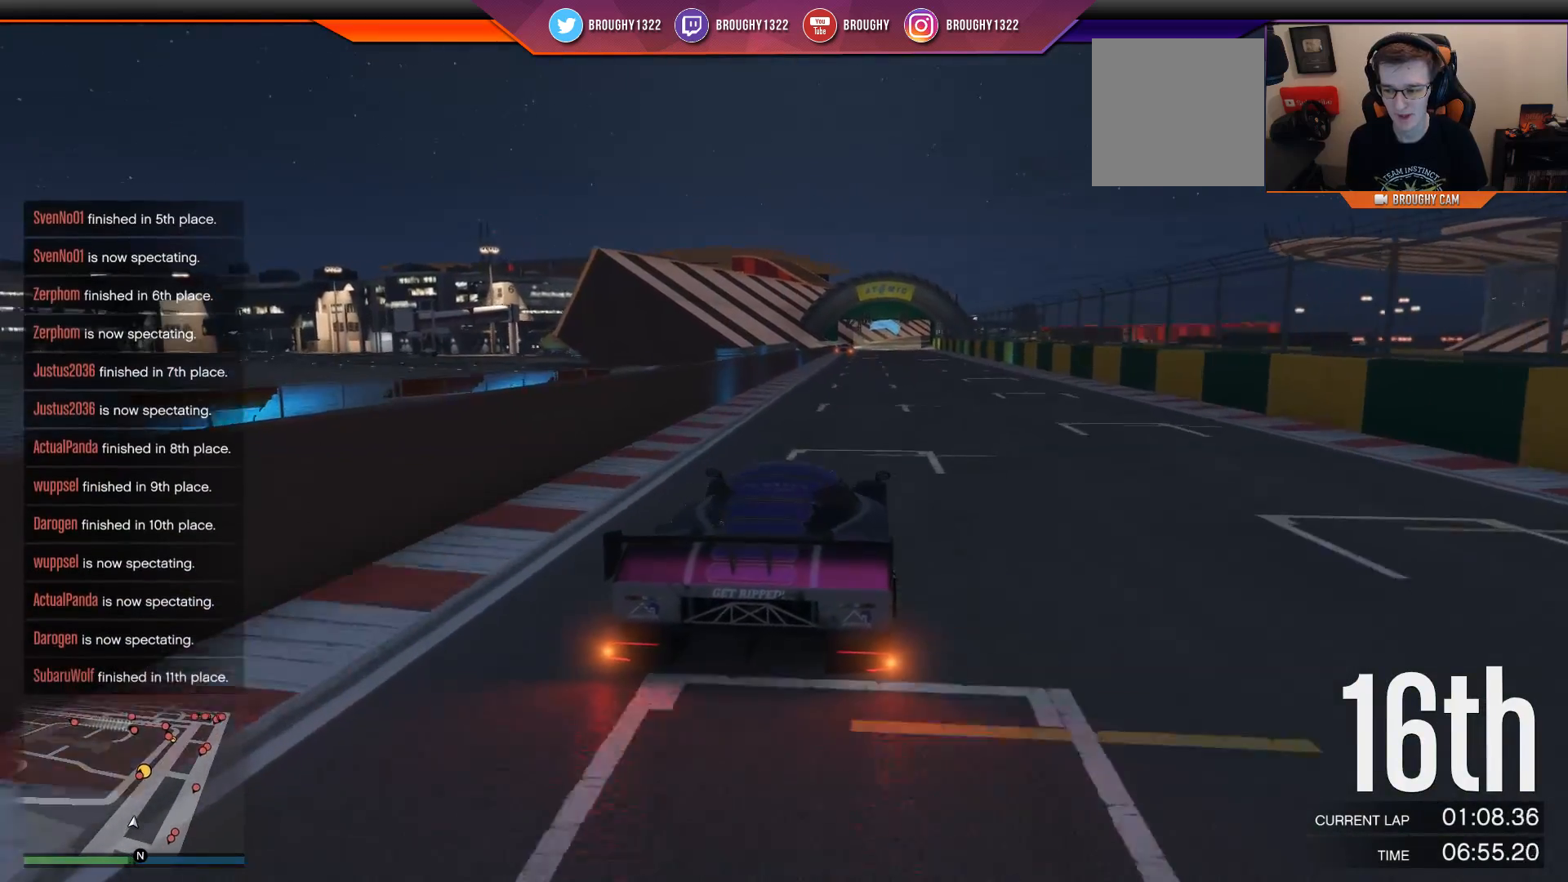
{"buttons": ["R2"], "left_stick": "center", "right_stick": "center", "events": []}